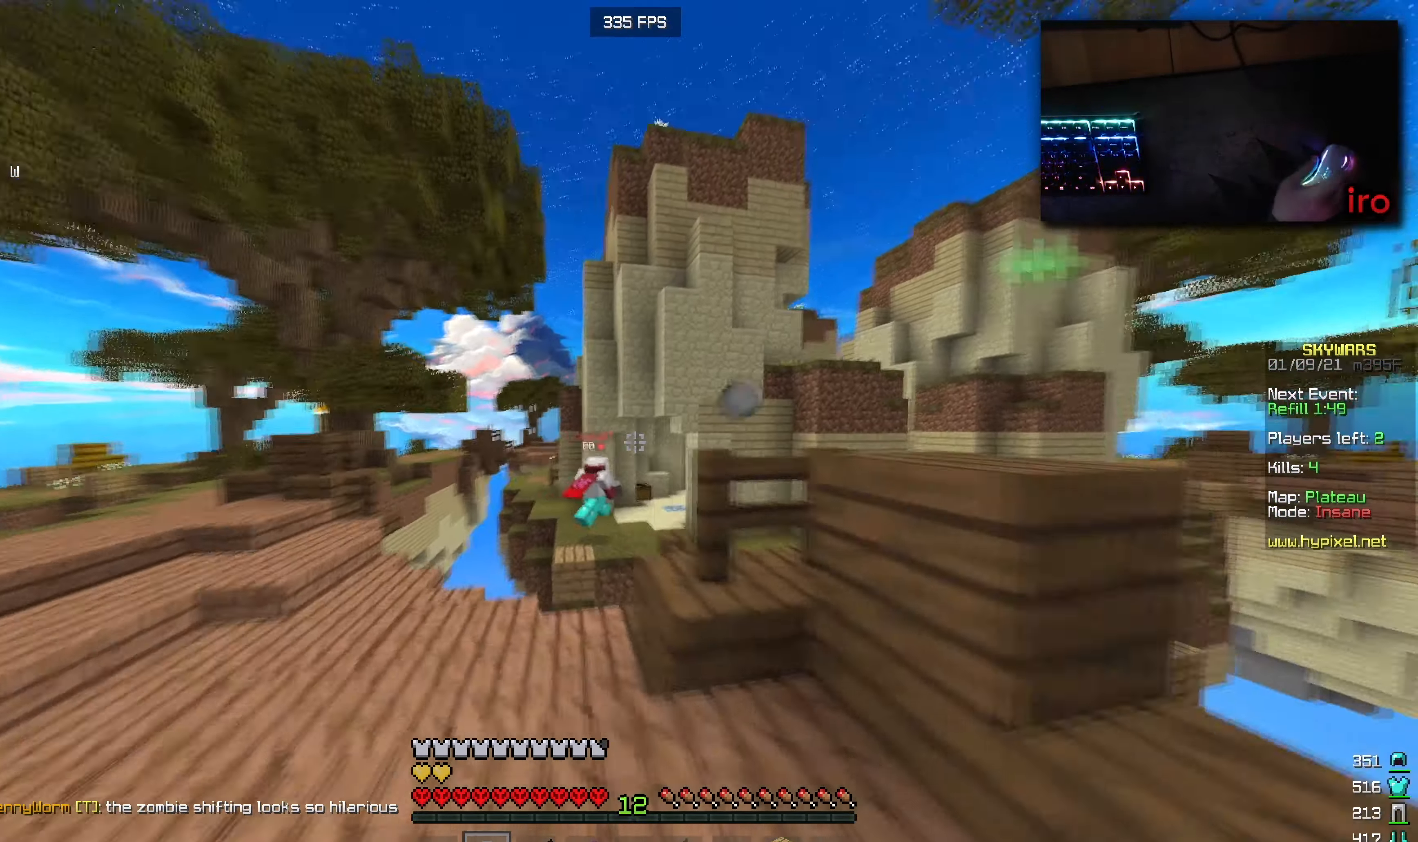
Gameplay with keyboard and mouse; each line is a JSON object with the keys and mouse buttons held at the frame after it. "events" lists presses ("down") and releases ("up") of "a", "d", "s", "w", "mouse_left" and "mouse_right" between this image and that frame as [ms after this image, input, new state], when the widget could be followed in between. "mouse_left", "mouse_right" = the "left", "right" buttons of the "mouse" list. No other keys are recorded. Fast repeated clicks can show as one long hold. Mouse movement is not recorded.
{"keys": ["a", "w"], "mouse": [], "events": [[33, "mouse_right", "down"], [350, "mouse_right", "up"]]}
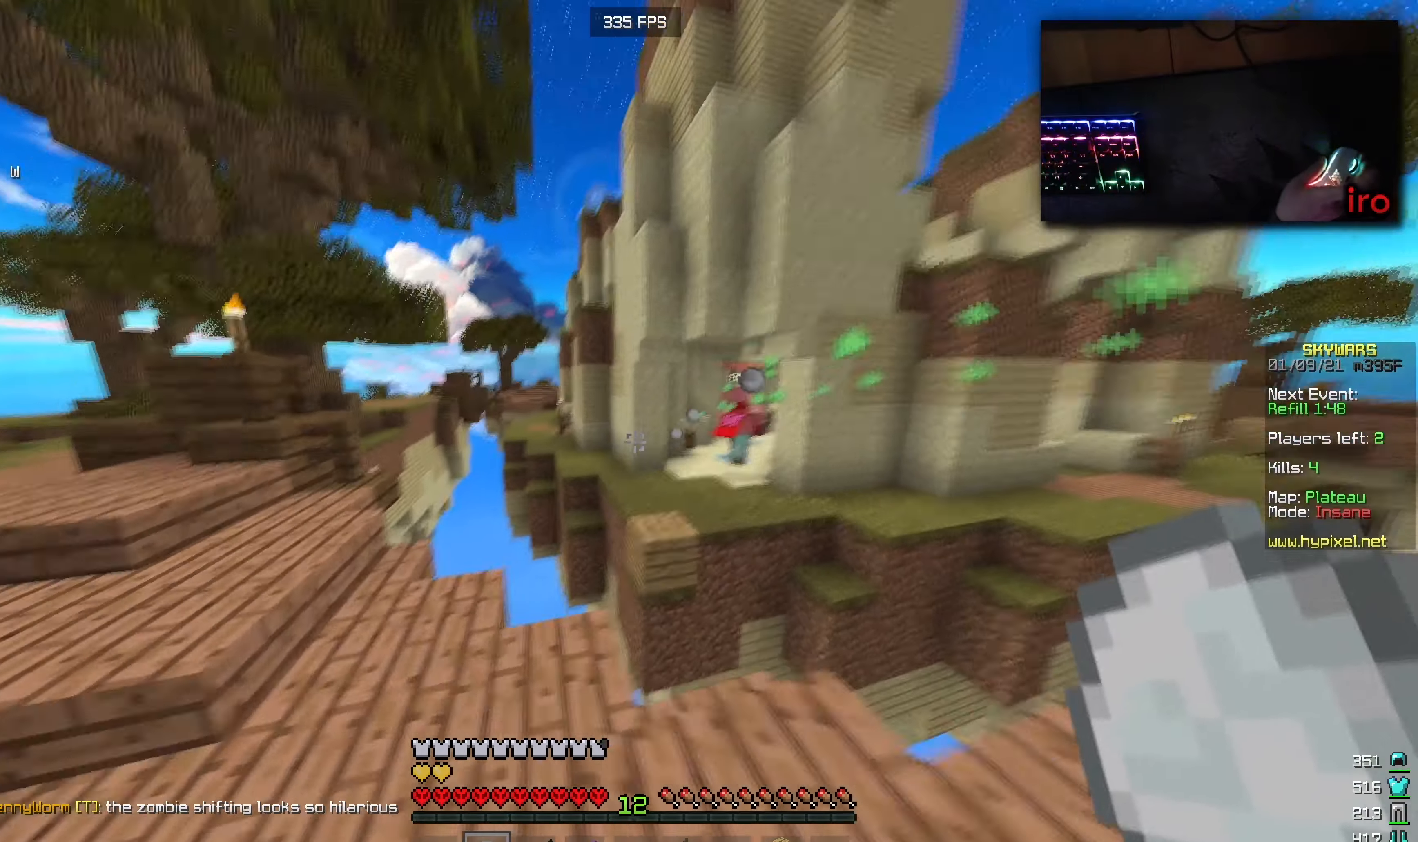
{"keys": ["w"], "mouse": [], "events": [[300, "a", "up"]]}
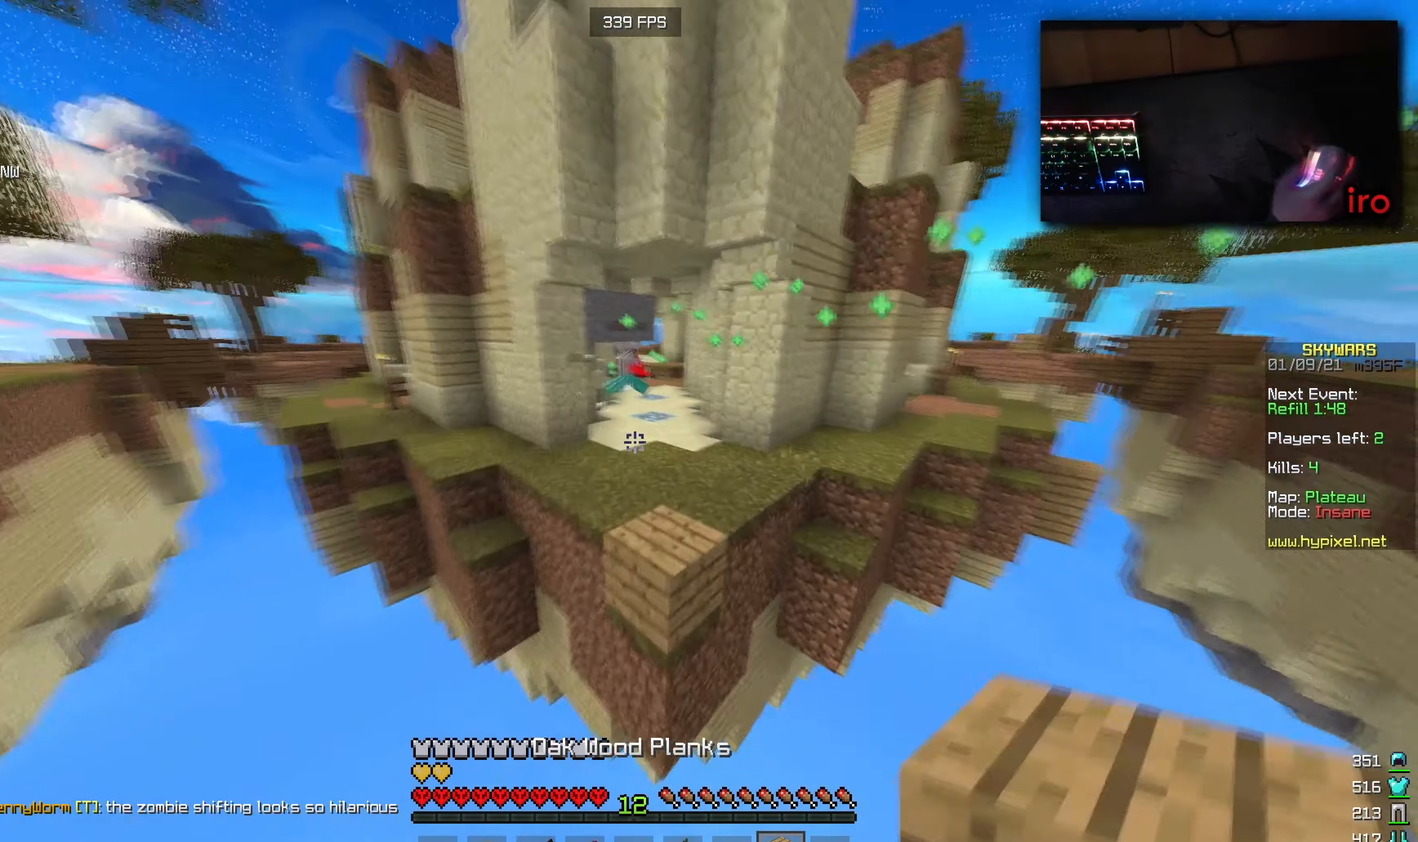
{"keys": ["d", "w"], "mouse": ["right"], "events": [[183, "d", "down"], [400, "mouse_right", "down"]]}
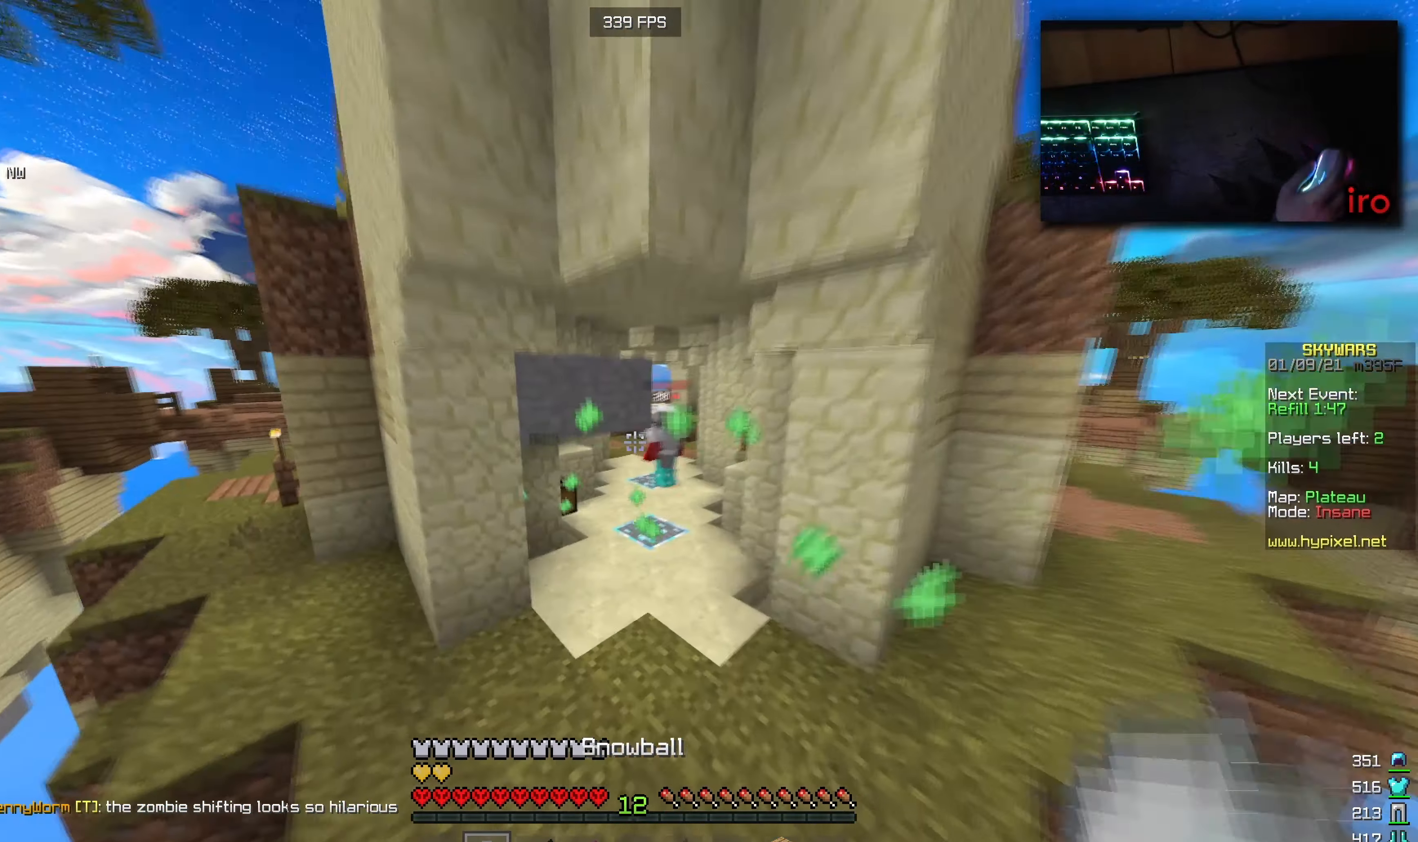
{"keys": ["w"], "mouse": ["left"], "events": [[283, "mouse_right", "up"], [317, "mouse_left", "down"], [333, "d", "up"]]}
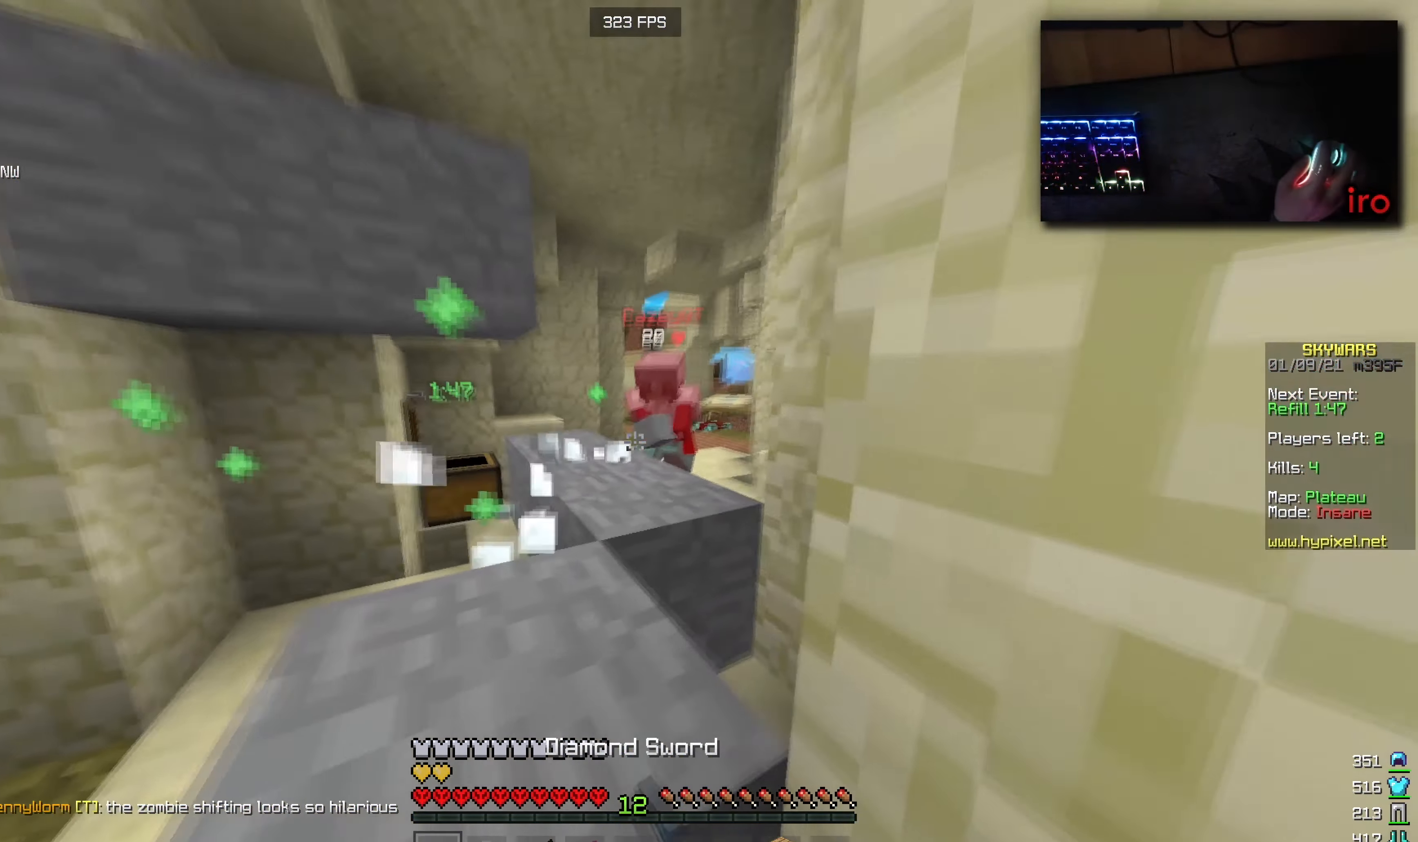
{"keys": ["a", "w"], "mouse": [], "events": [[83, "a", "down"], [133, "mouse_left", "up"], [133, "w", "up"], [350, "mouse_right", "down"], [483, "w", "down"], [500, "mouse_right", "up"]]}
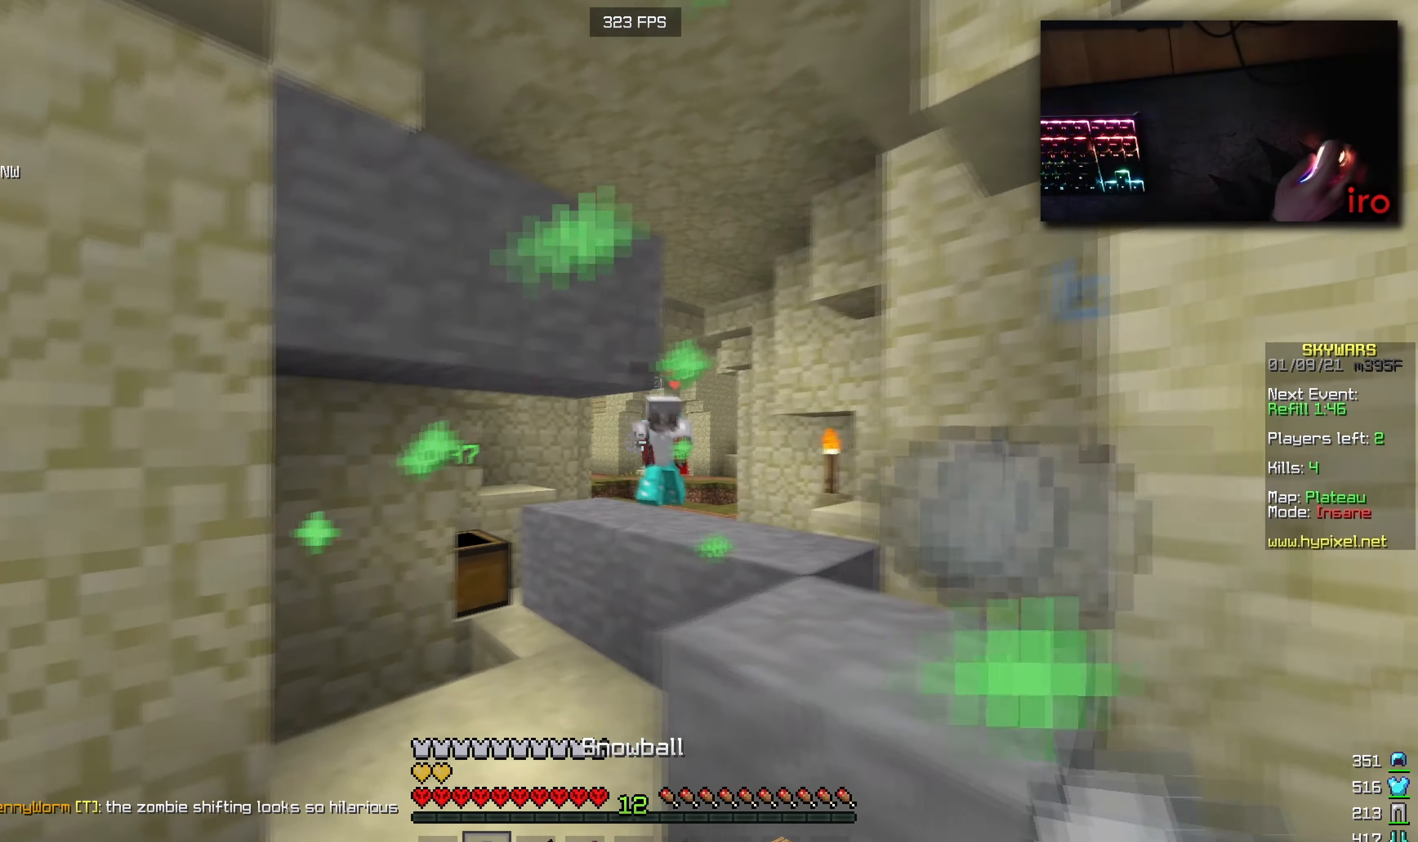
{"keys": ["w"], "mouse": ["left"], "events": [[83, "a", "up"], [267, "mouse_right", "down"], [400, "mouse_right", "up"], [467, "mouse_left", "down"]]}
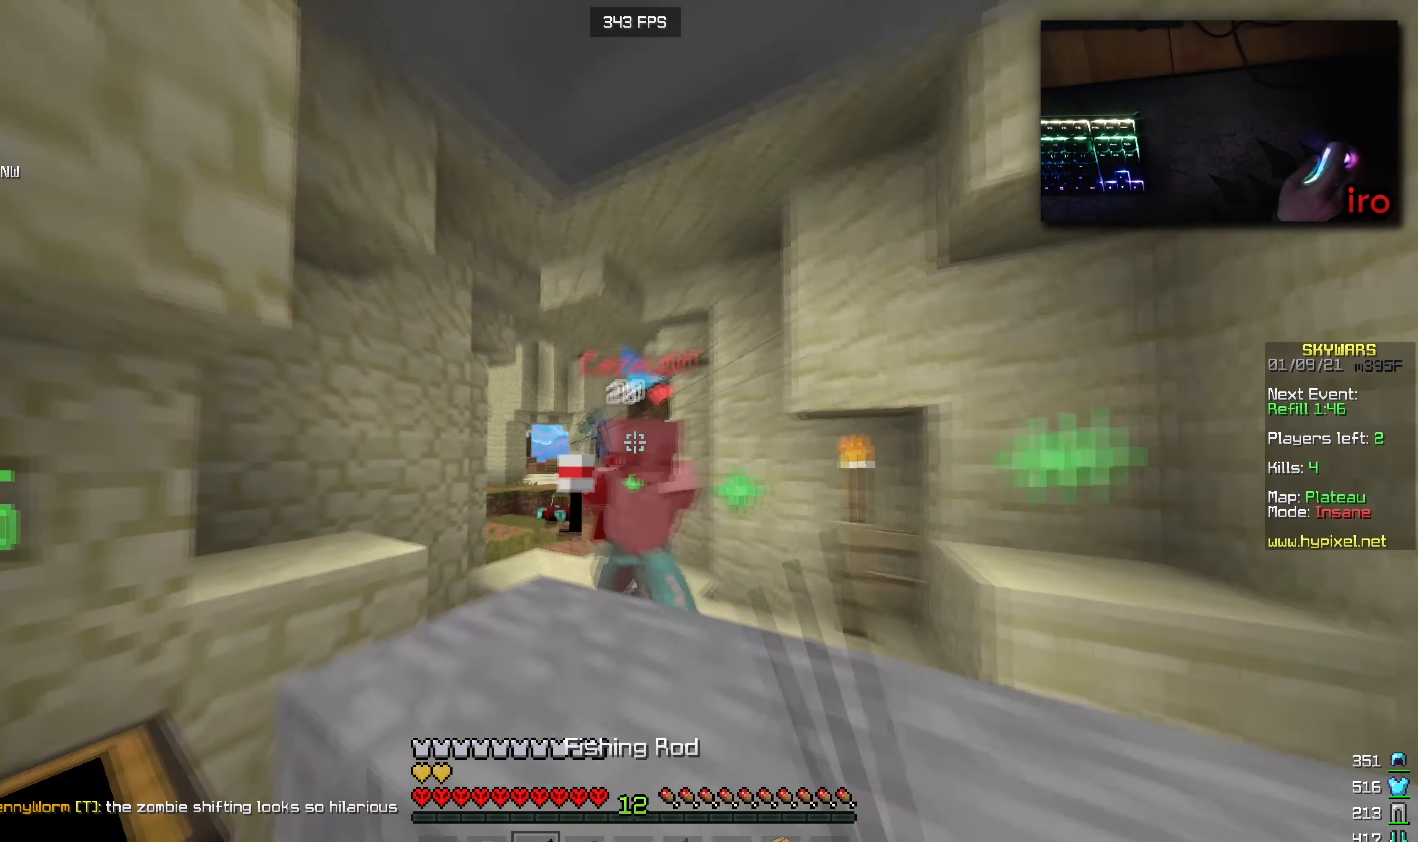
{"keys": ["w"], "mouse": ["left"], "events": [[267, "a", "down"], [467, "a", "up"]]}
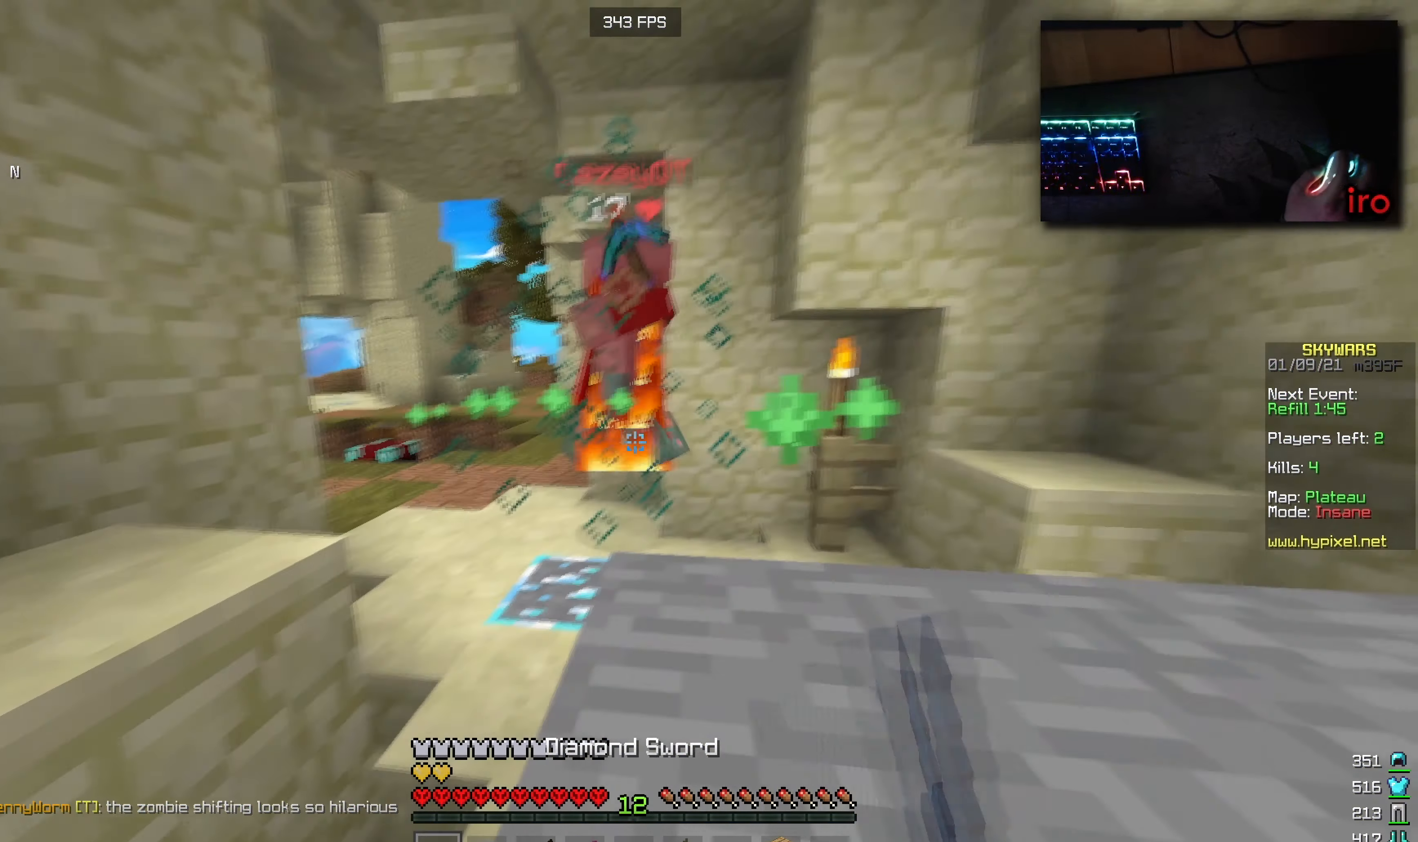
{"keys": [], "mouse": ["right"], "events": [[167, "d", "down"], [300, "mouse_left", "up"], [300, "w", "up"], [417, "mouse_right", "down"], [467, "d", "up"]]}
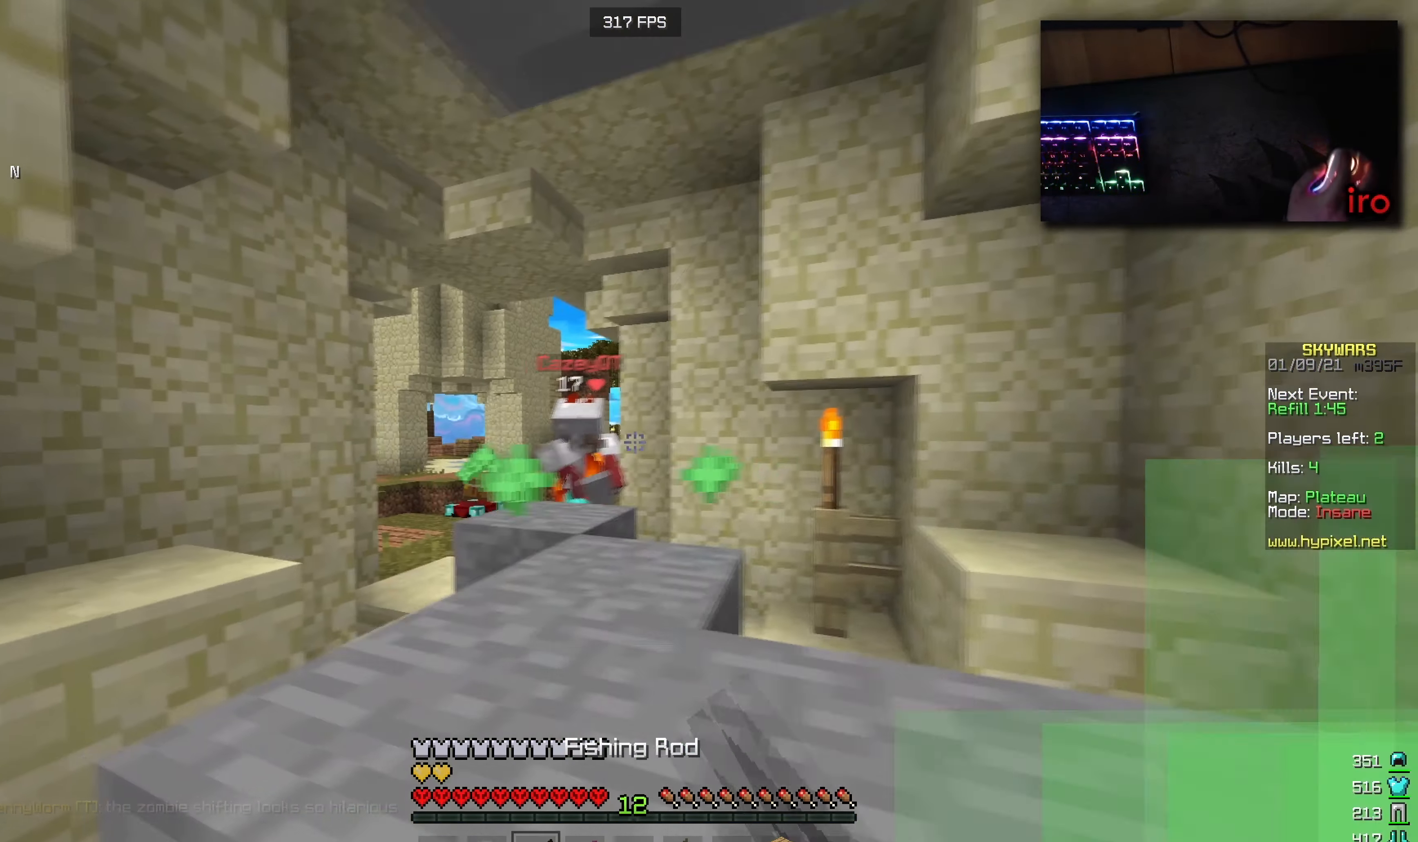
{"keys": ["d"], "mouse": [], "events": [[83, "a", "down"], [100, "mouse_right", "up"], [283, "d", "down"], [300, "a", "up"]]}
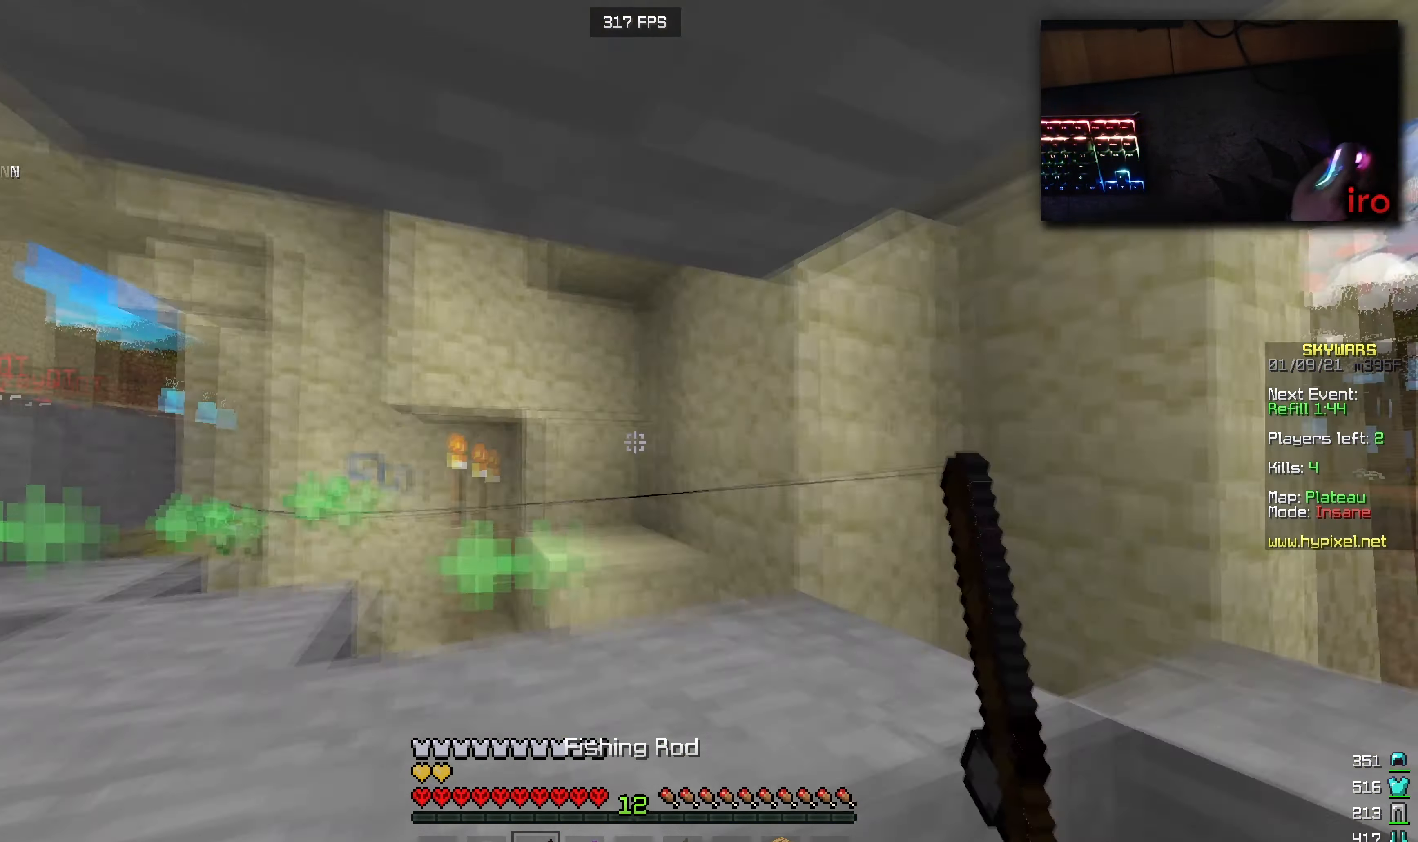
{"keys": ["d", "w"], "mouse": [], "events": [[150, "s", "down"], [233, "s", "up"], [417, "w", "down"]]}
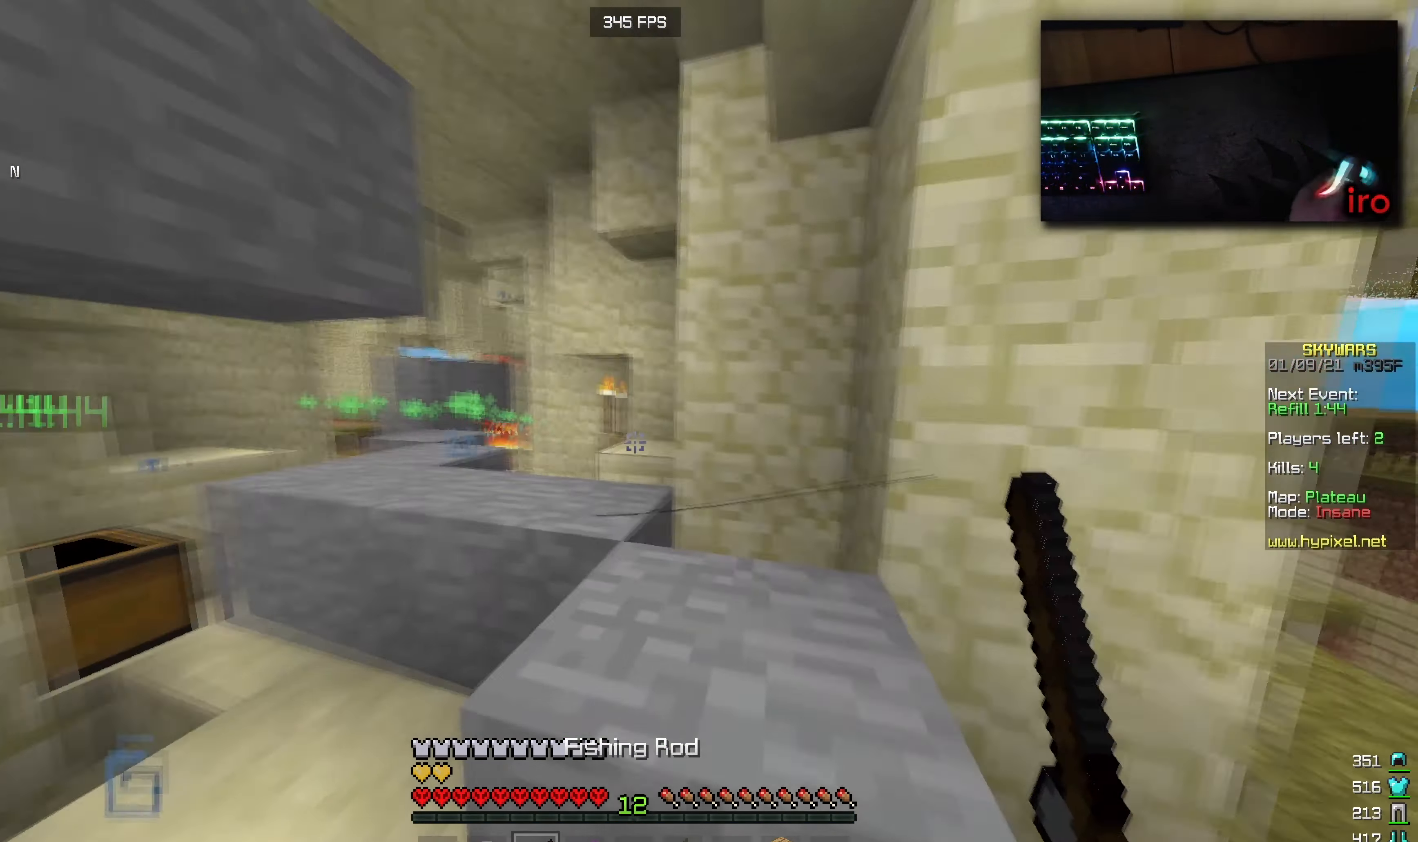
{"keys": ["d", "w"], "mouse": [], "events": [[17, "d", "up"], [300, "d", "down"], [300, "mouse_right", "down"], [484, "mouse_right", "up"]]}
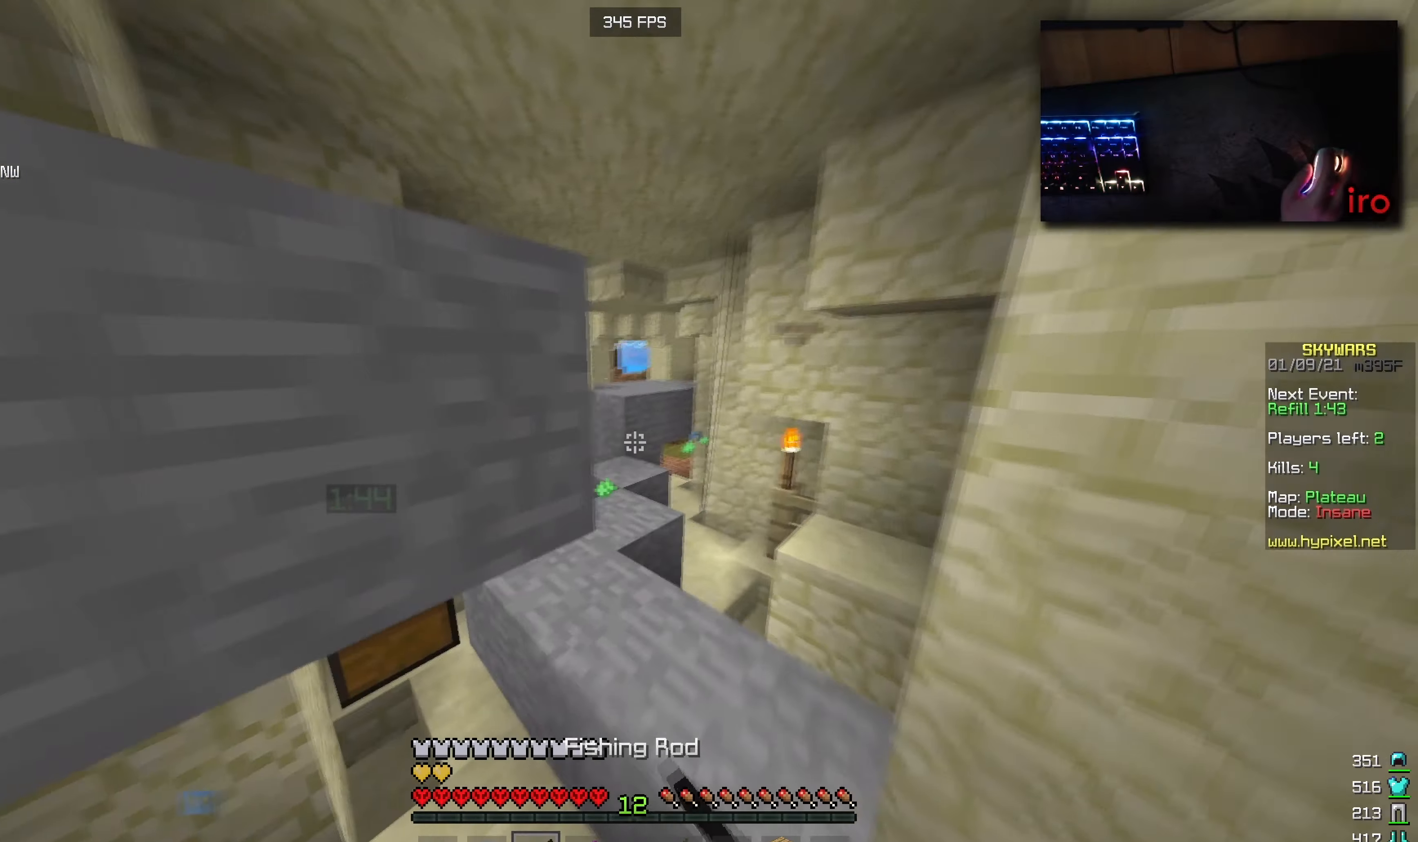
{"keys": ["a", "w"], "mouse": [], "events": [[50, "d", "up"], [367, "a", "down"]]}
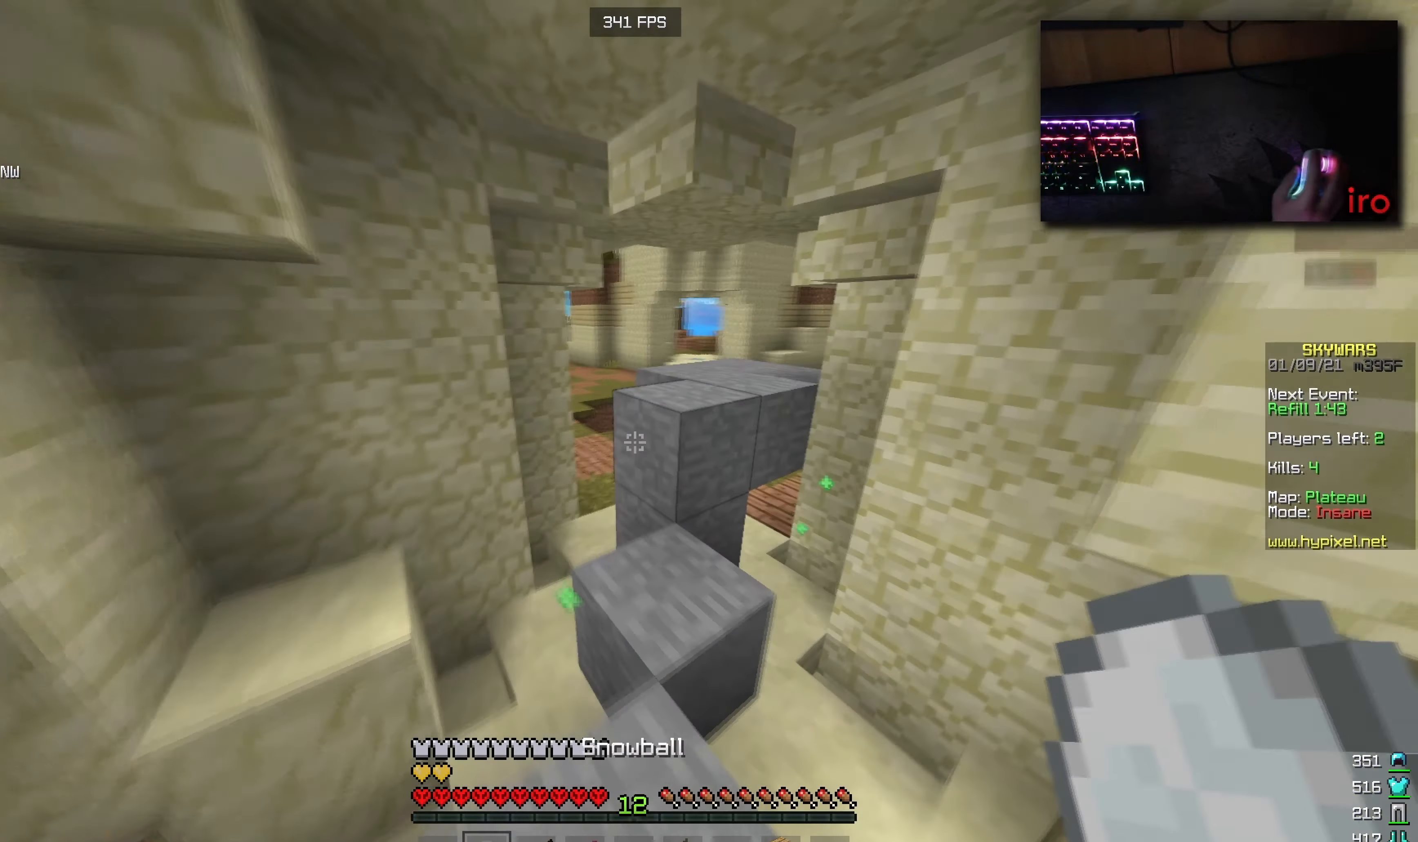
{"keys": ["w"], "mouse": [], "events": [[84, "a", "up"]]}
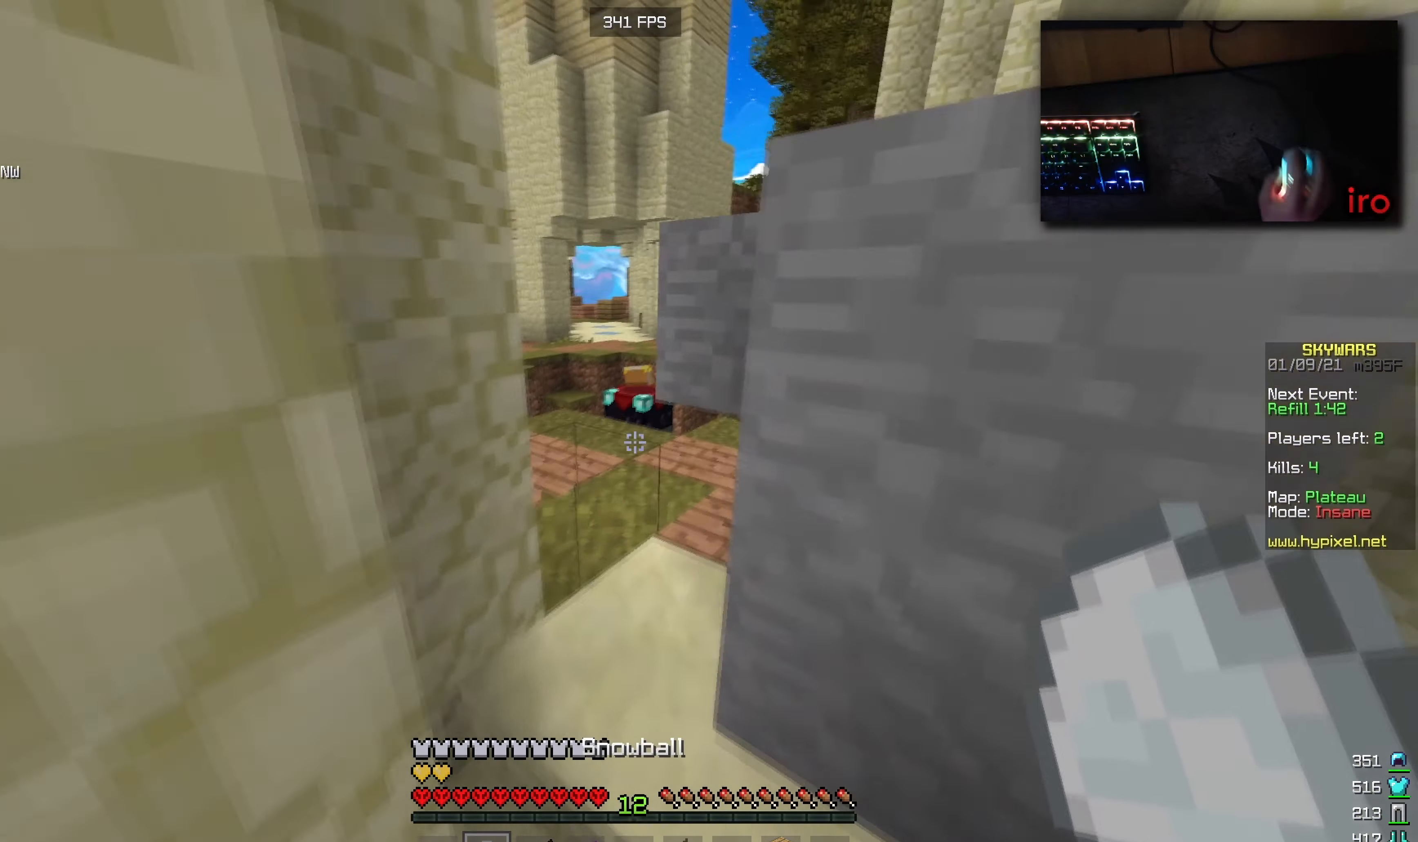
{"keys": ["a", "w"], "mouse": [], "events": [[250, "a", "down"], [317, "a", "up"], [467, "a", "down"]]}
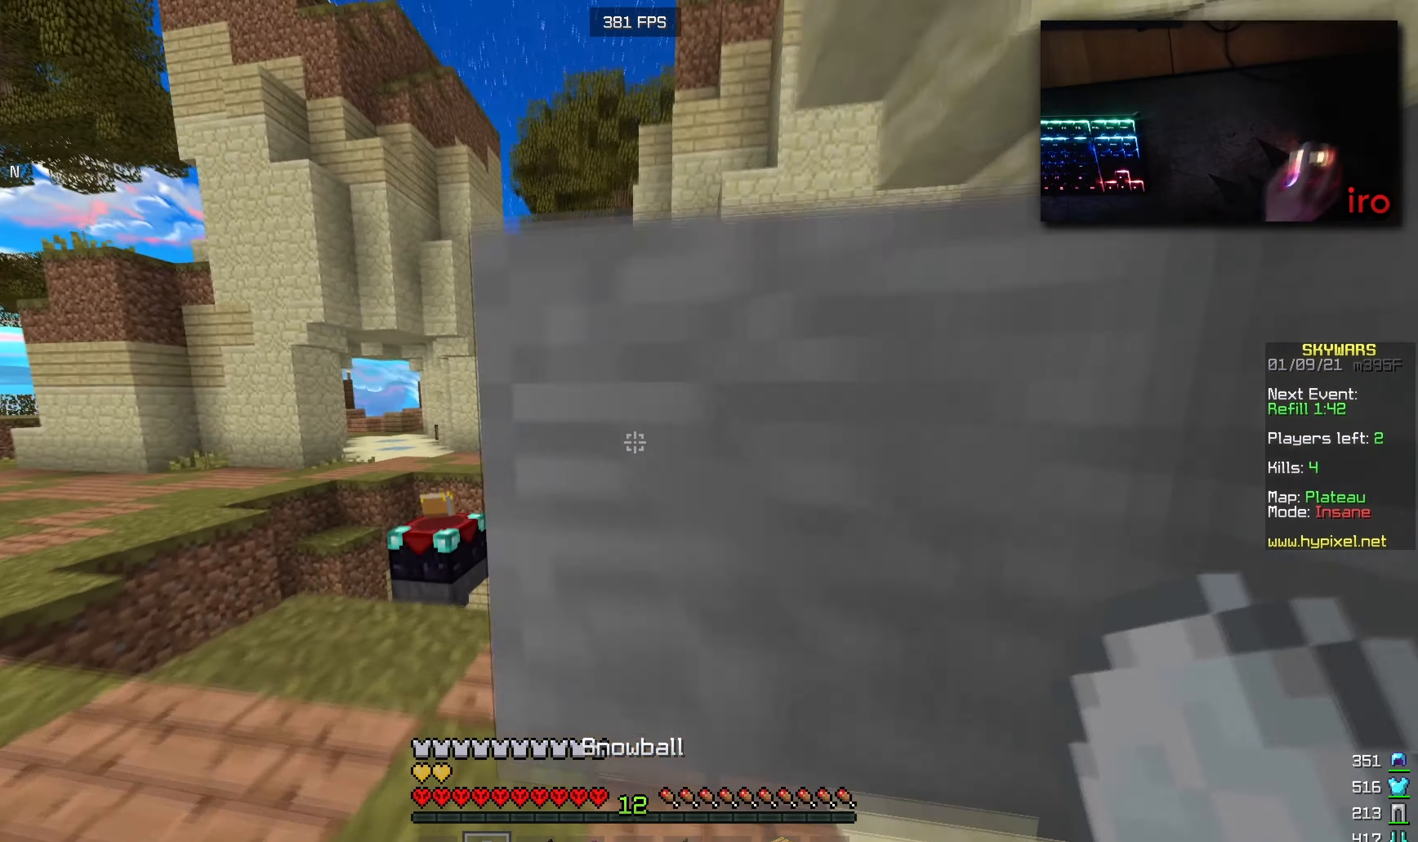
{"keys": ["a", "w"], "mouse": [], "events": [[284, "a", "up"], [450, "a", "down"]]}
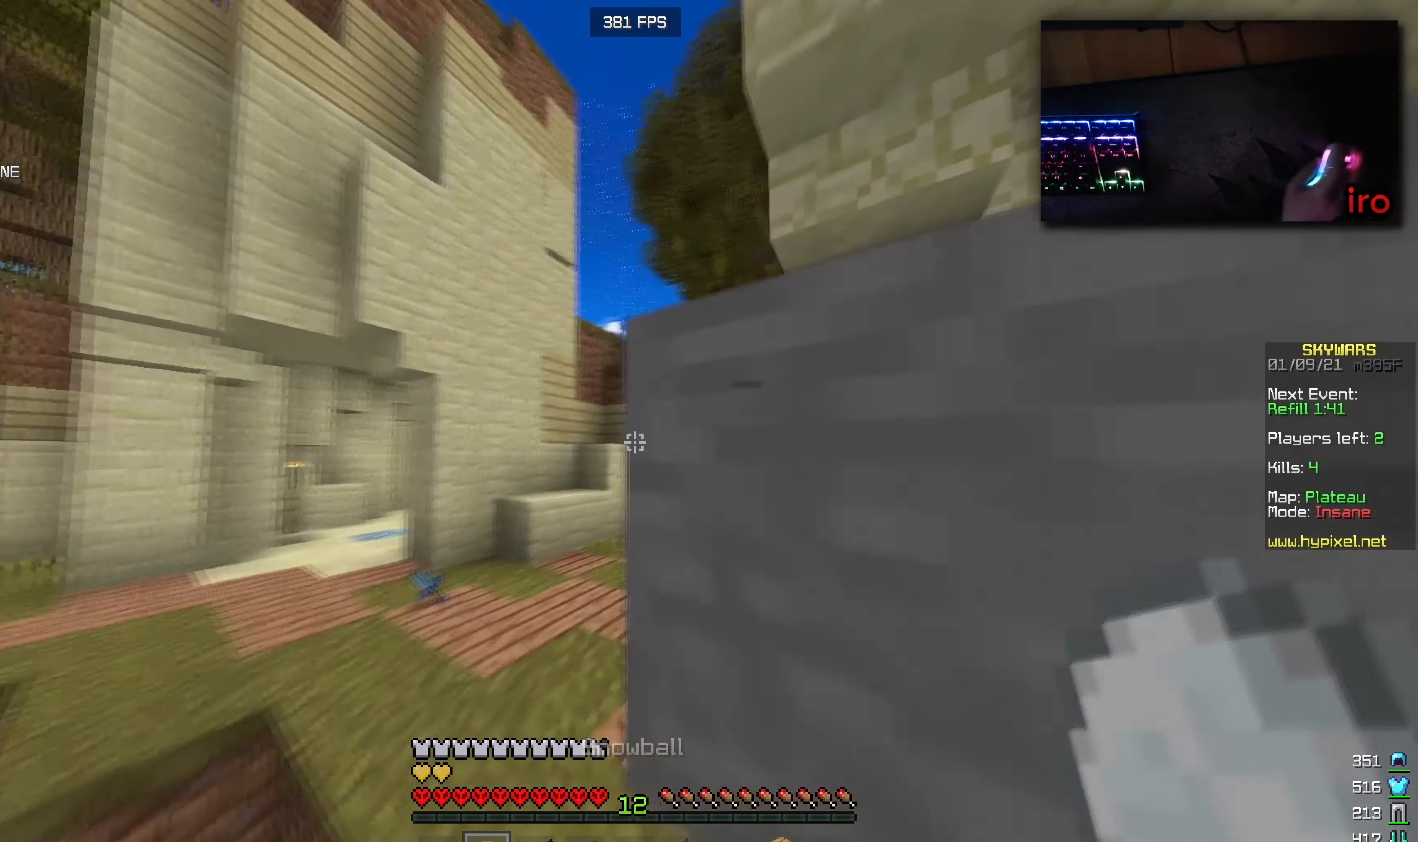
{"keys": ["w"], "mouse": ["right"], "events": [[84, "a", "up"], [217, "a", "down"], [350, "a", "up"], [500, "mouse_right", "down"]]}
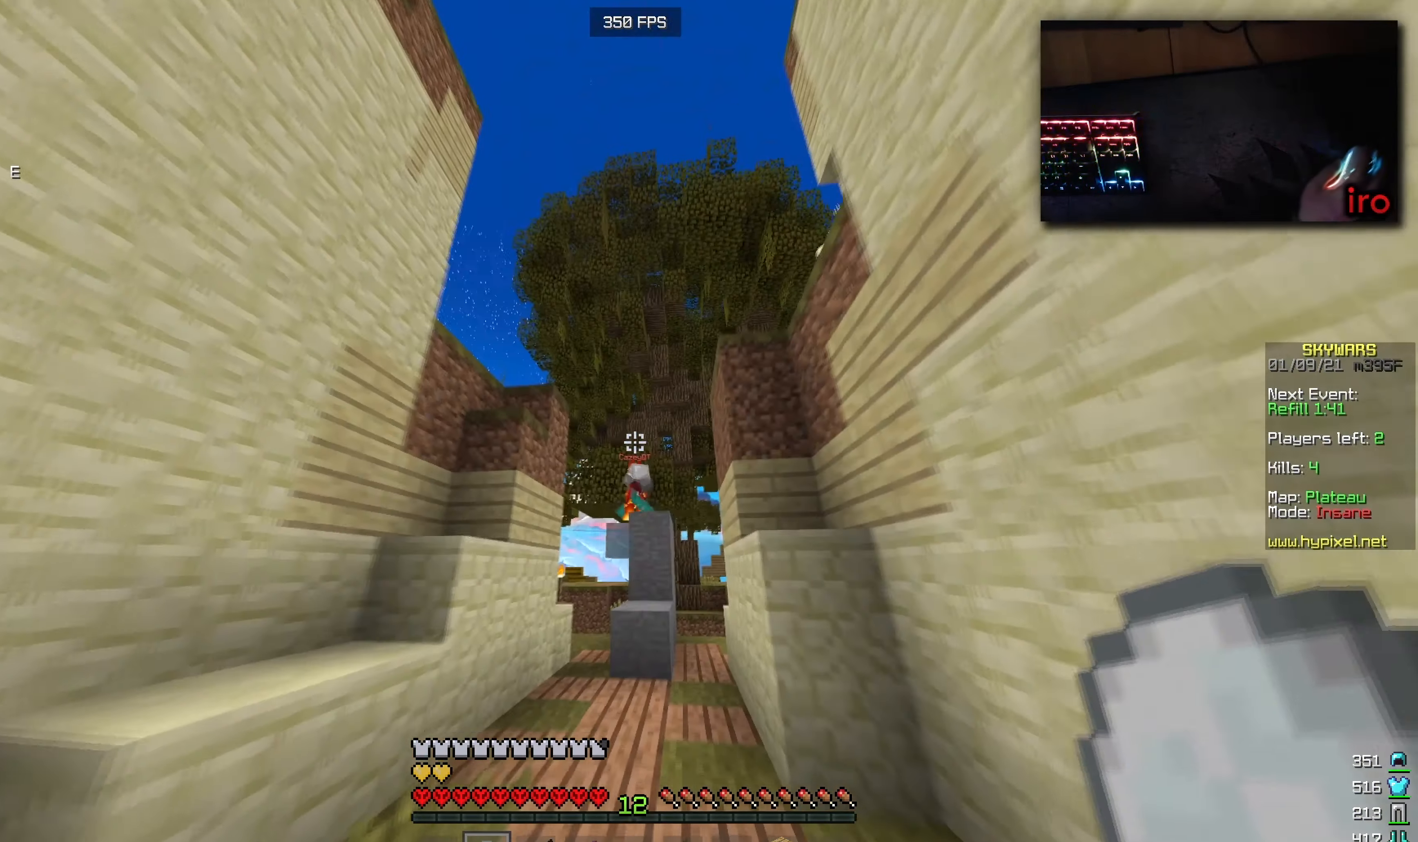
{"keys": ["w"], "mouse": [], "events": [[200, "mouse_right", "up"]]}
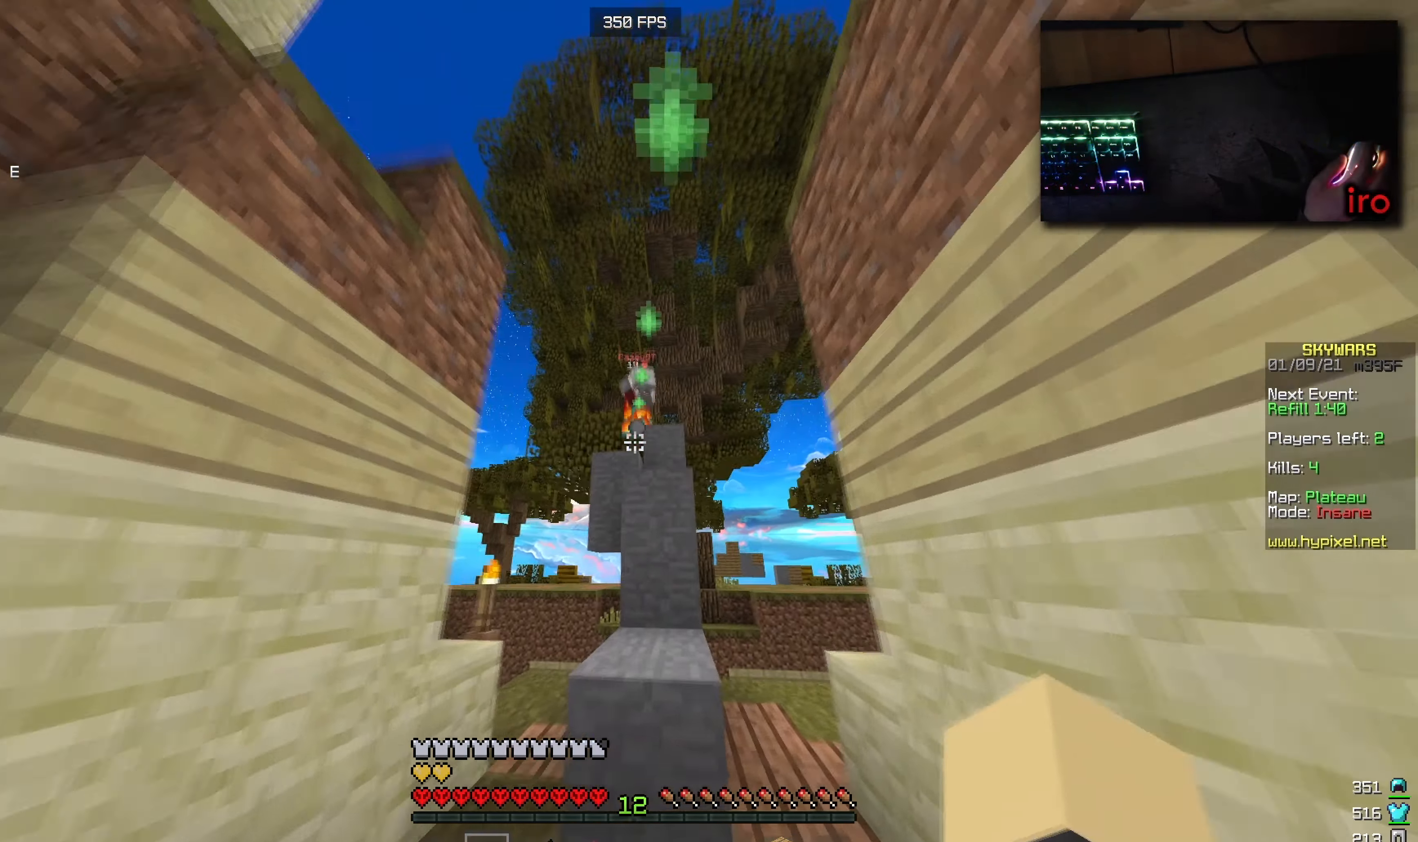
{"keys": ["d"], "mouse": [], "events": [[367, "w", "up"], [500, "d", "down"]]}
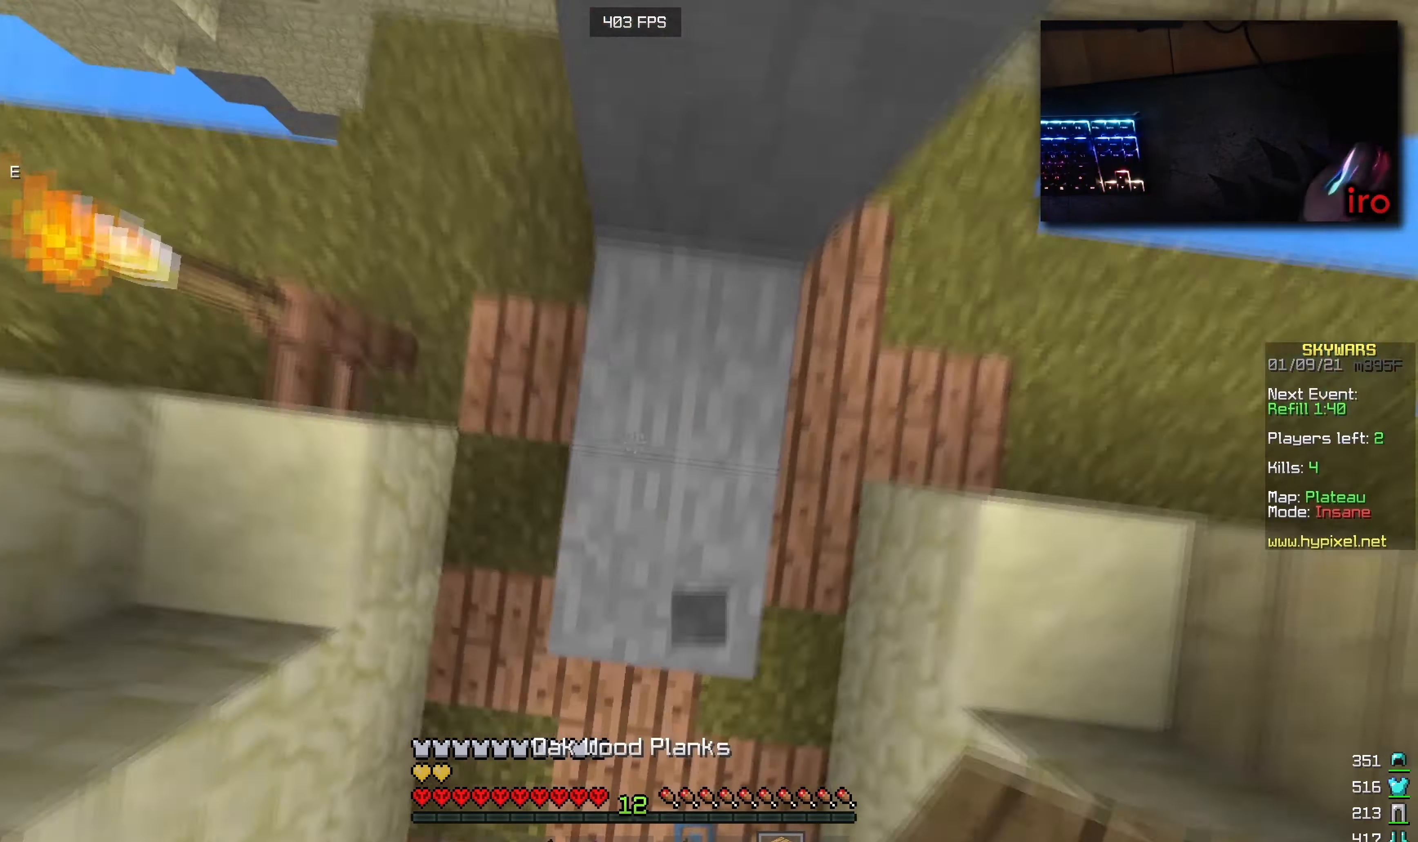
{"keys": [], "mouse": ["right"], "events": [[134, "mouse_right", "down"], [167, "d", "up"], [284, "mouse_right", "up"], [384, "mouse_right", "down"]]}
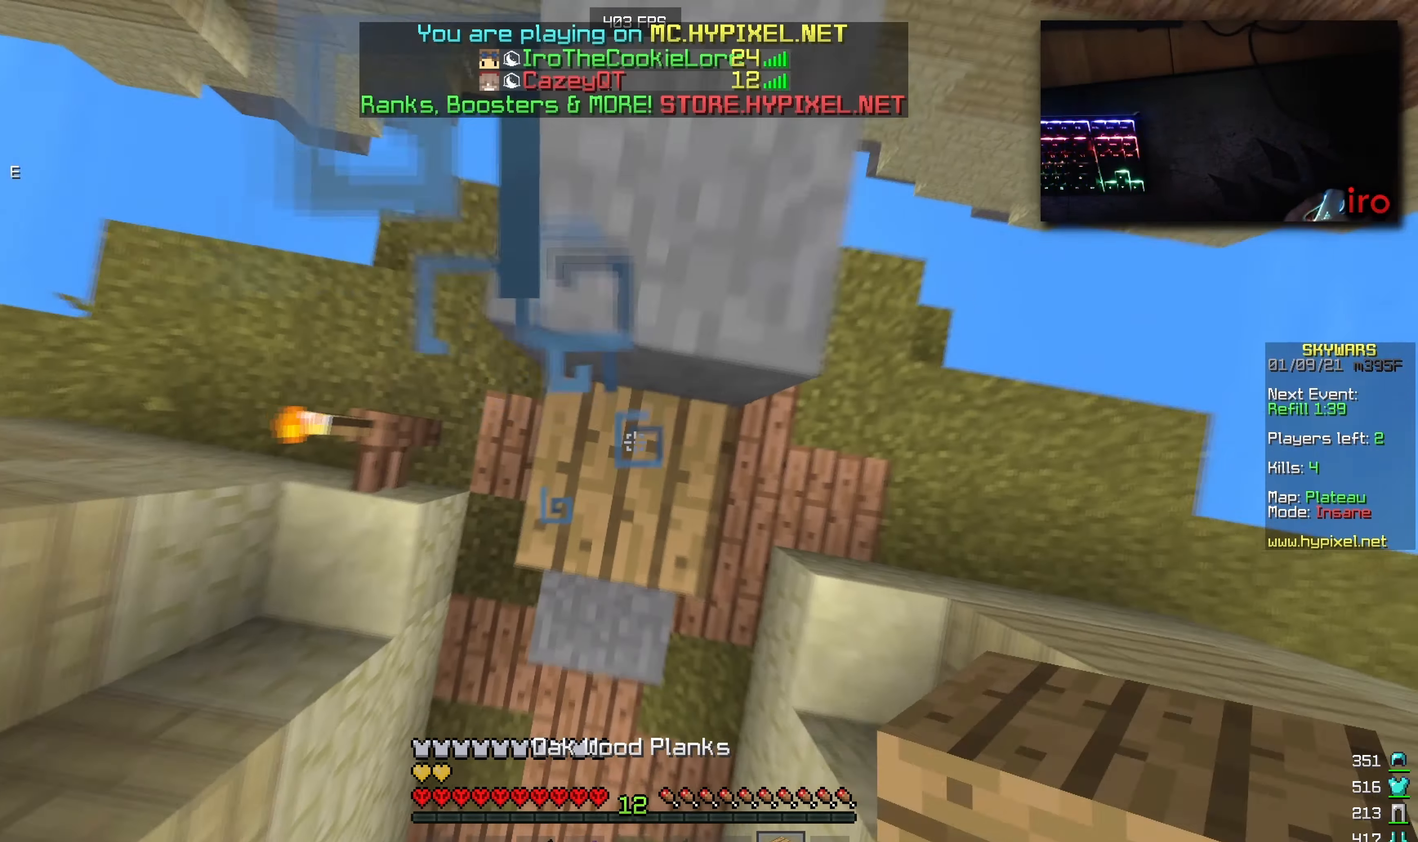
{"keys": [], "mouse": [], "events": [[100, "mouse_right", "up"], [134, "mouse_right", "down"], [267, "mouse_right", "up"]]}
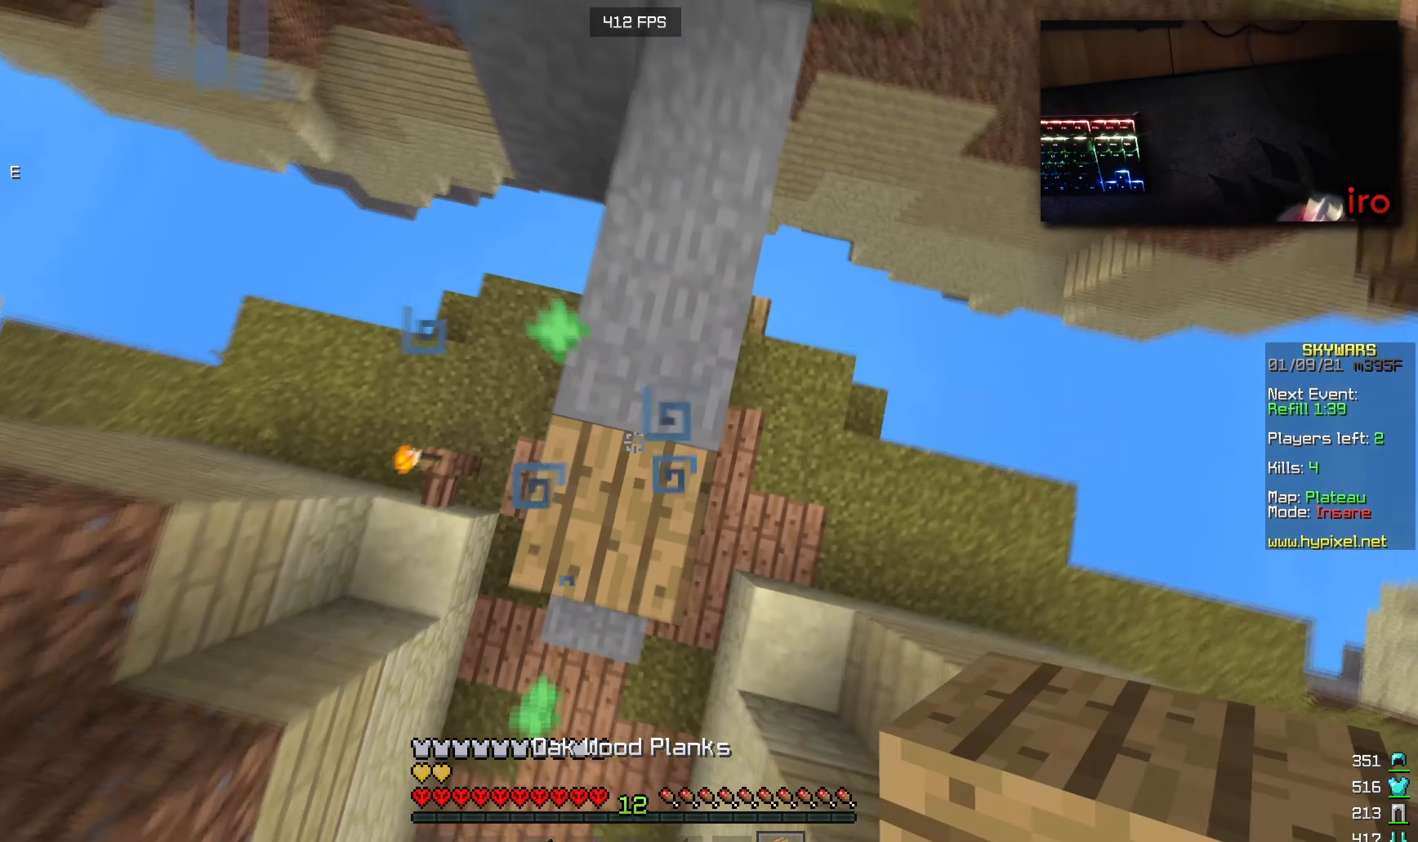
{"keys": ["w"], "mouse": [], "events": [[67, "mouse_right", "down"], [267, "mouse_right", "up"], [284, "w", "down"]]}
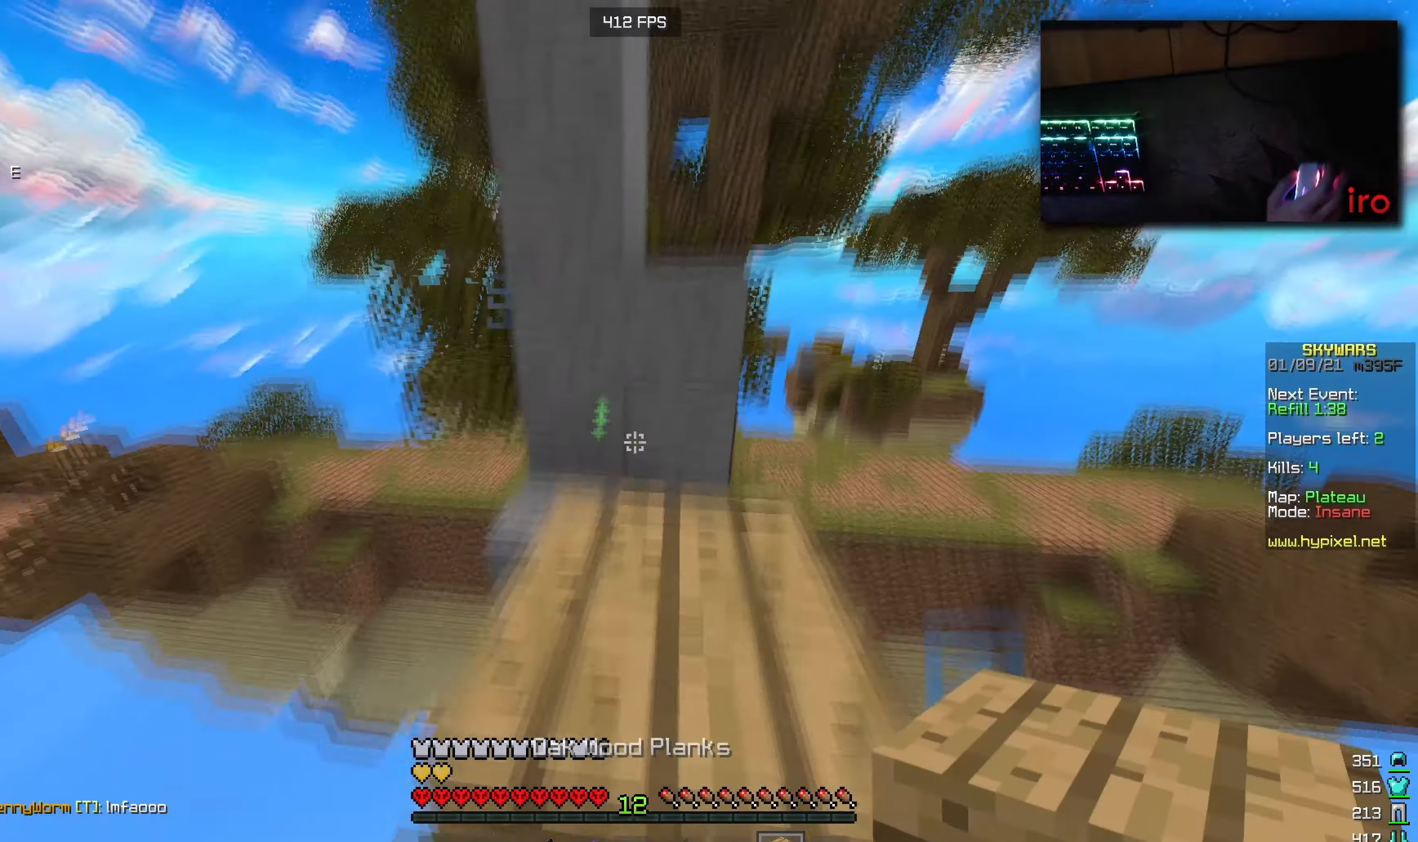
{"keys": ["w"], "mouse": [], "events": [[150, "d", "down"], [316, "d", "up"]]}
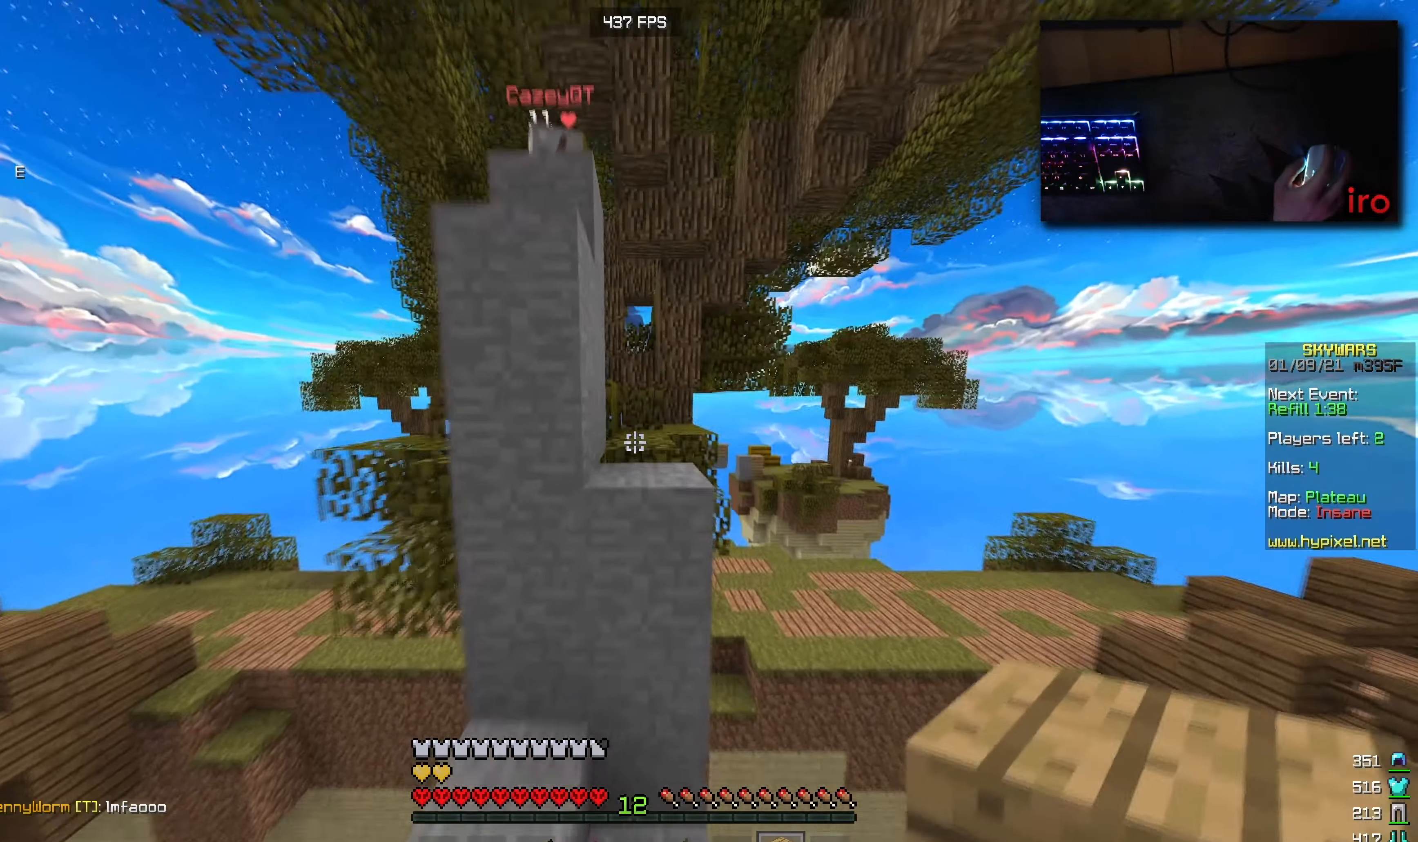
{"keys": ["d", "w"], "mouse": ["left"], "events": [[133, "d", "down"], [300, "mouse_left", "down"], [366, "d", "up"], [416, "d", "down"]]}
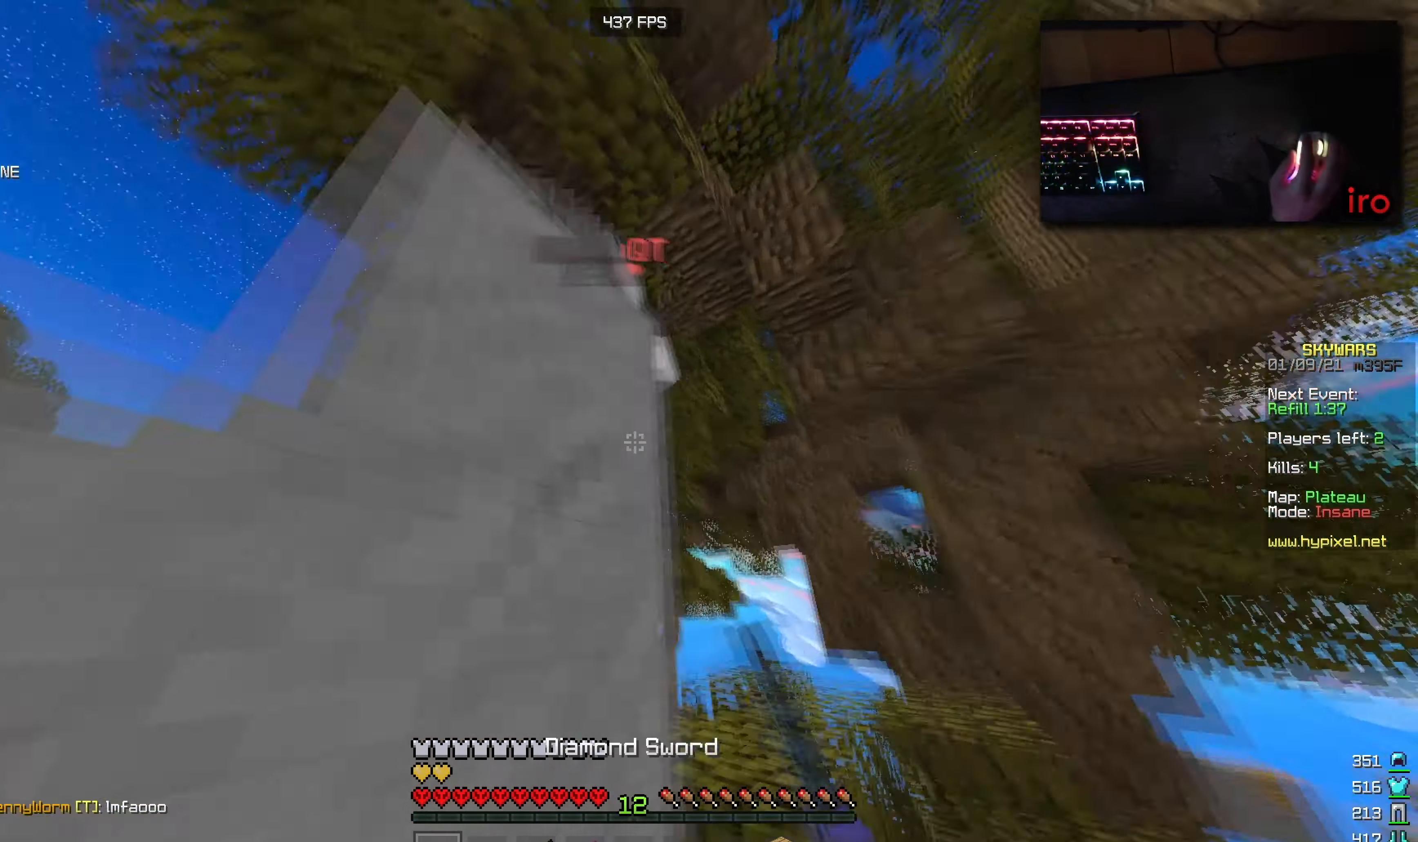
{"keys": ["d", "w"], "mouse": ["left"], "events": []}
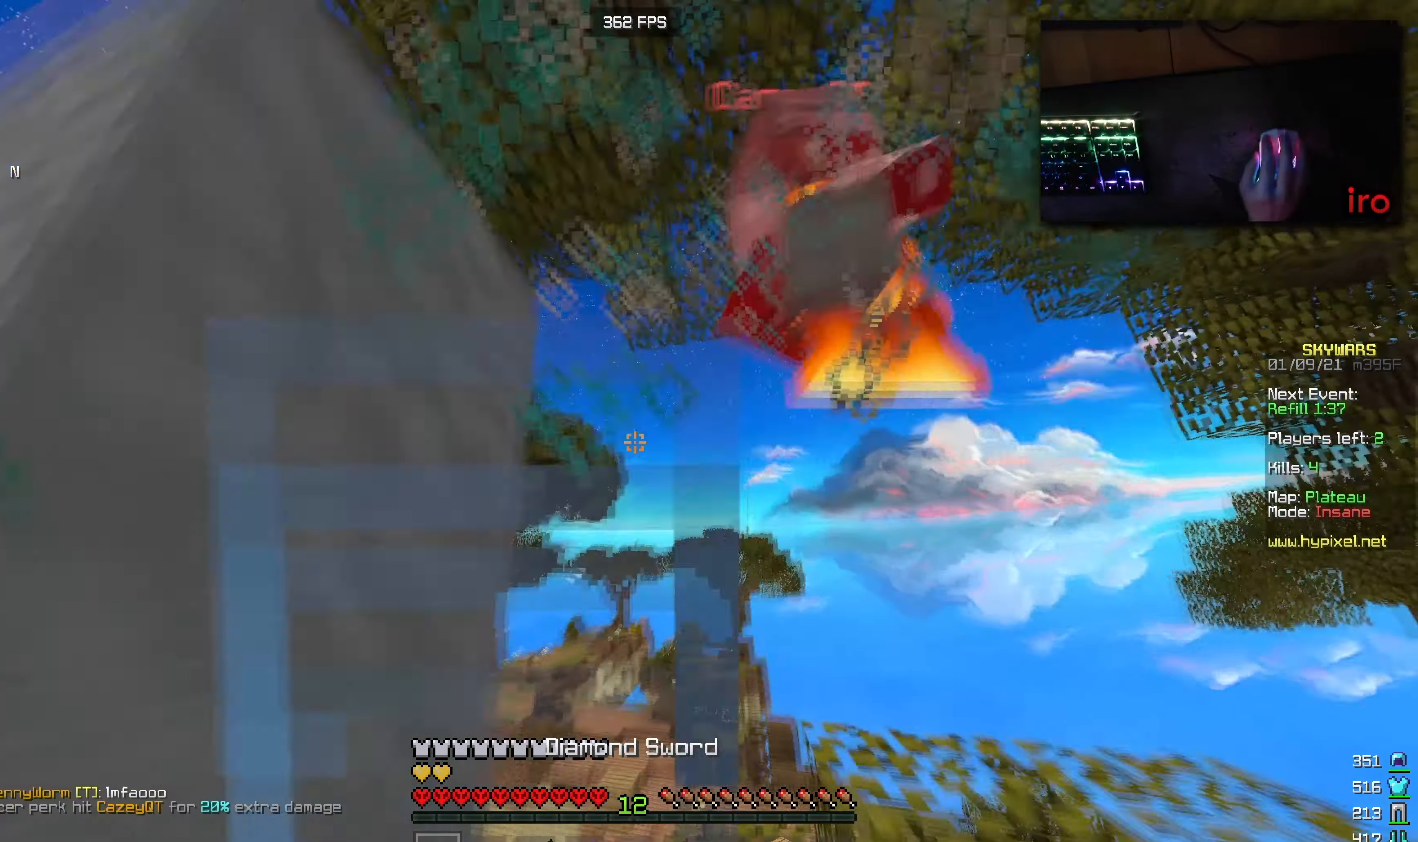
{"keys": ["d", "w"], "mouse": [], "events": [[416, "mouse_left", "up"]]}
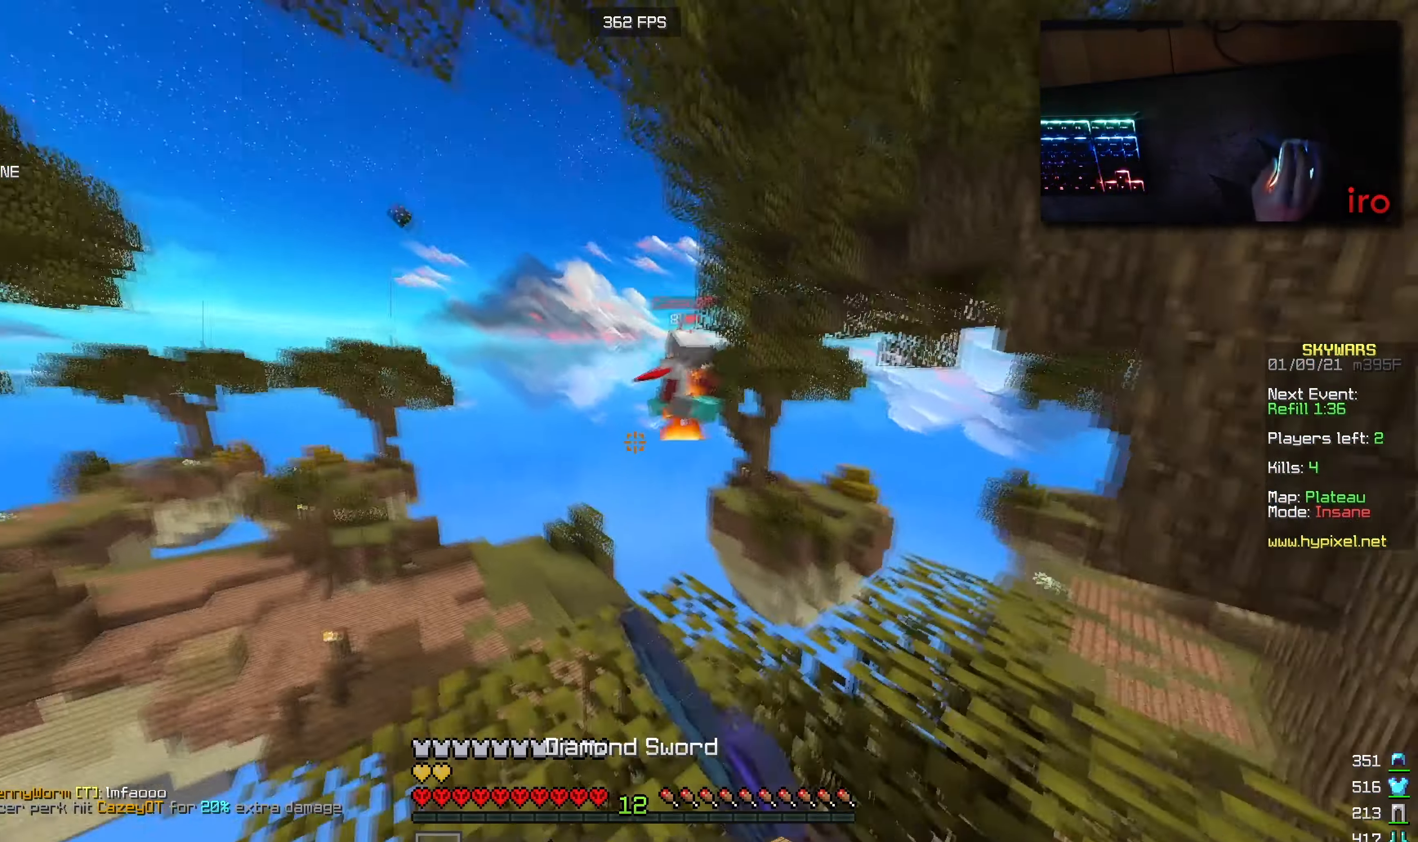
{"keys": ["d", "w"], "mouse": ["left"], "events": [[83, "d", "up"], [483, "d", "down"], [483, "mouse_left", "down"]]}
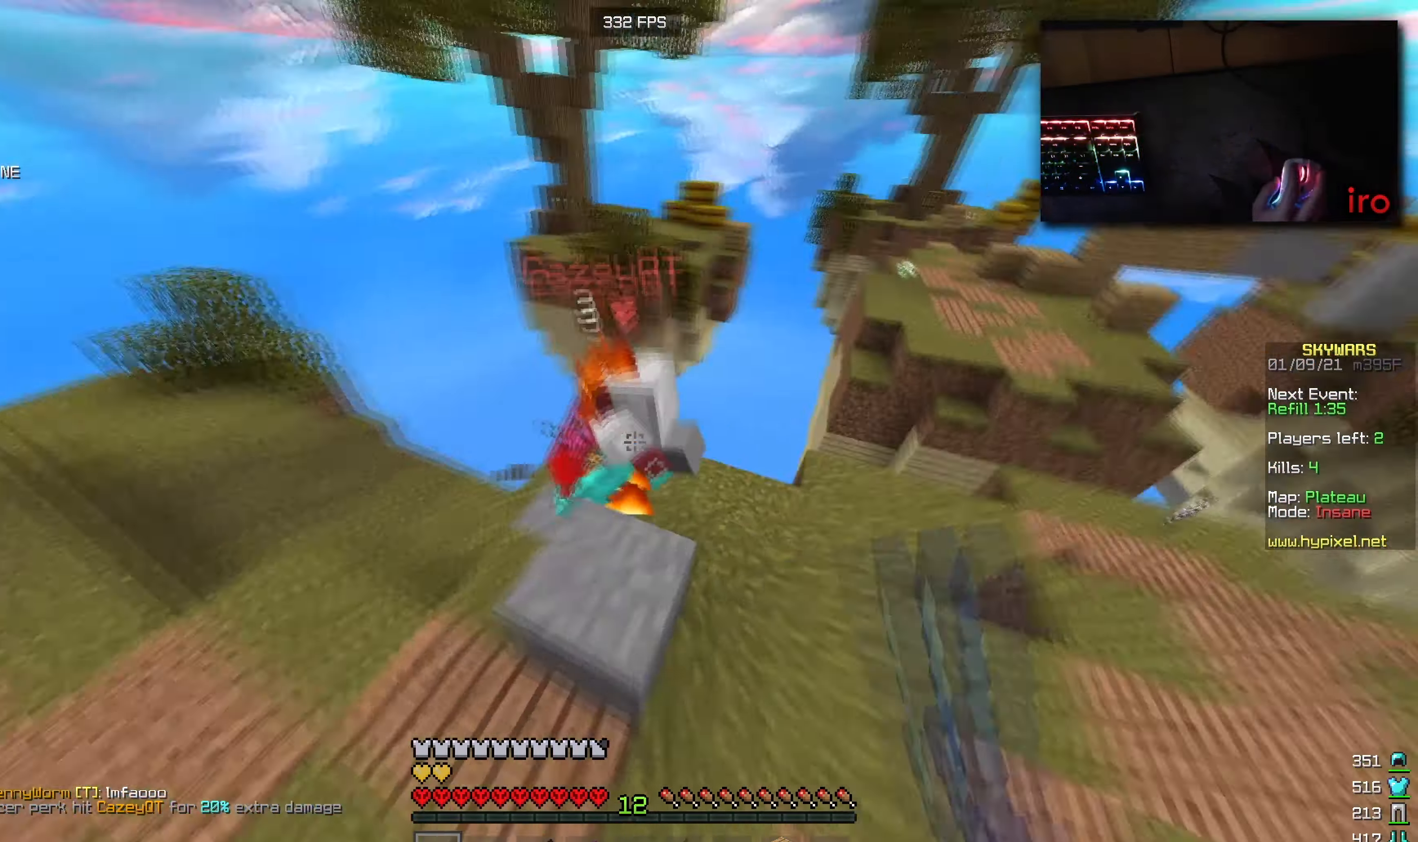
{"keys": [], "mouse": [], "events": [[250, "mouse_left", "up"], [283, "w", "up"], [466, "d", "up"]]}
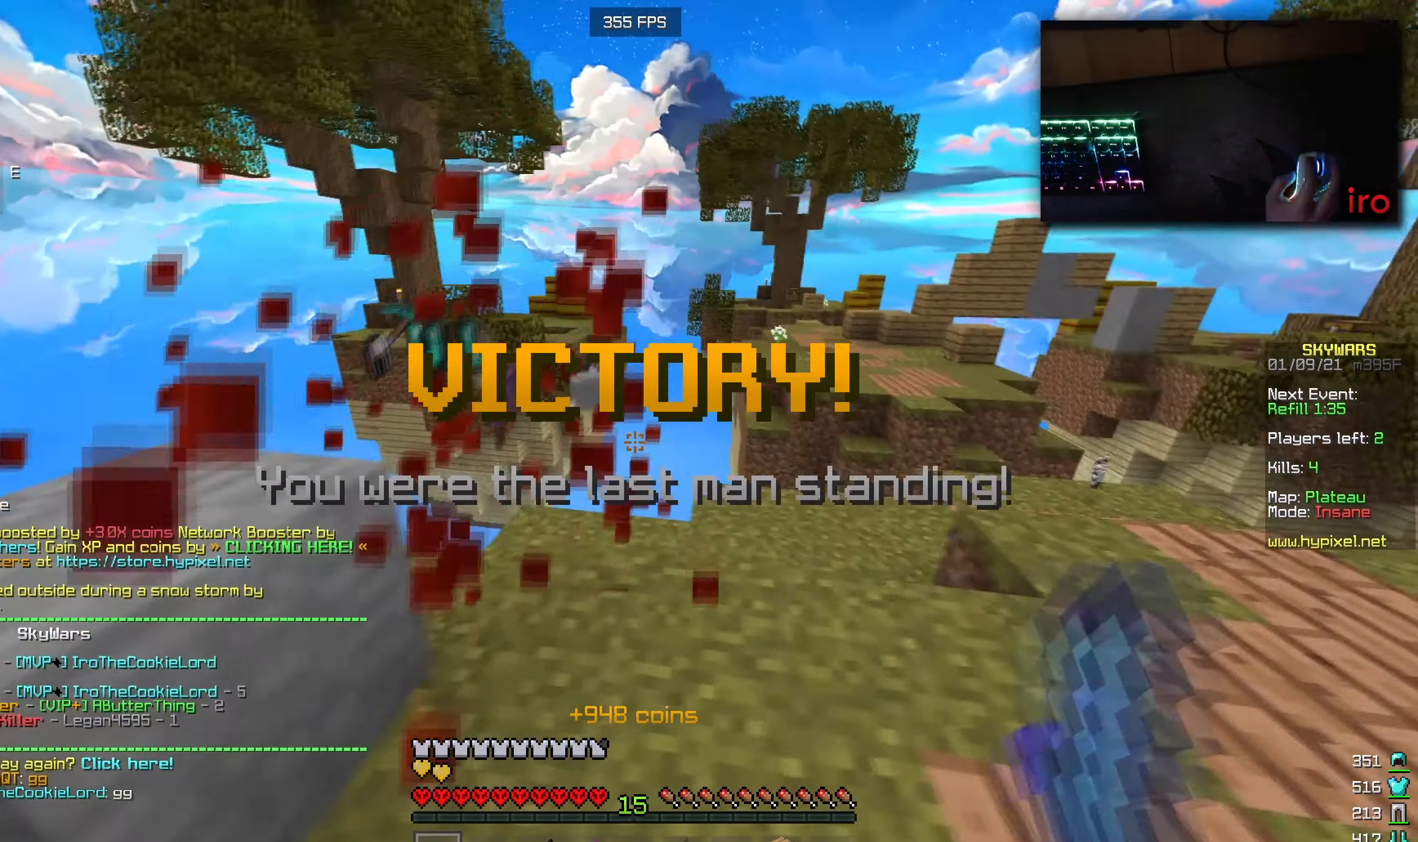
{"keys": [], "mouse": [], "events": []}
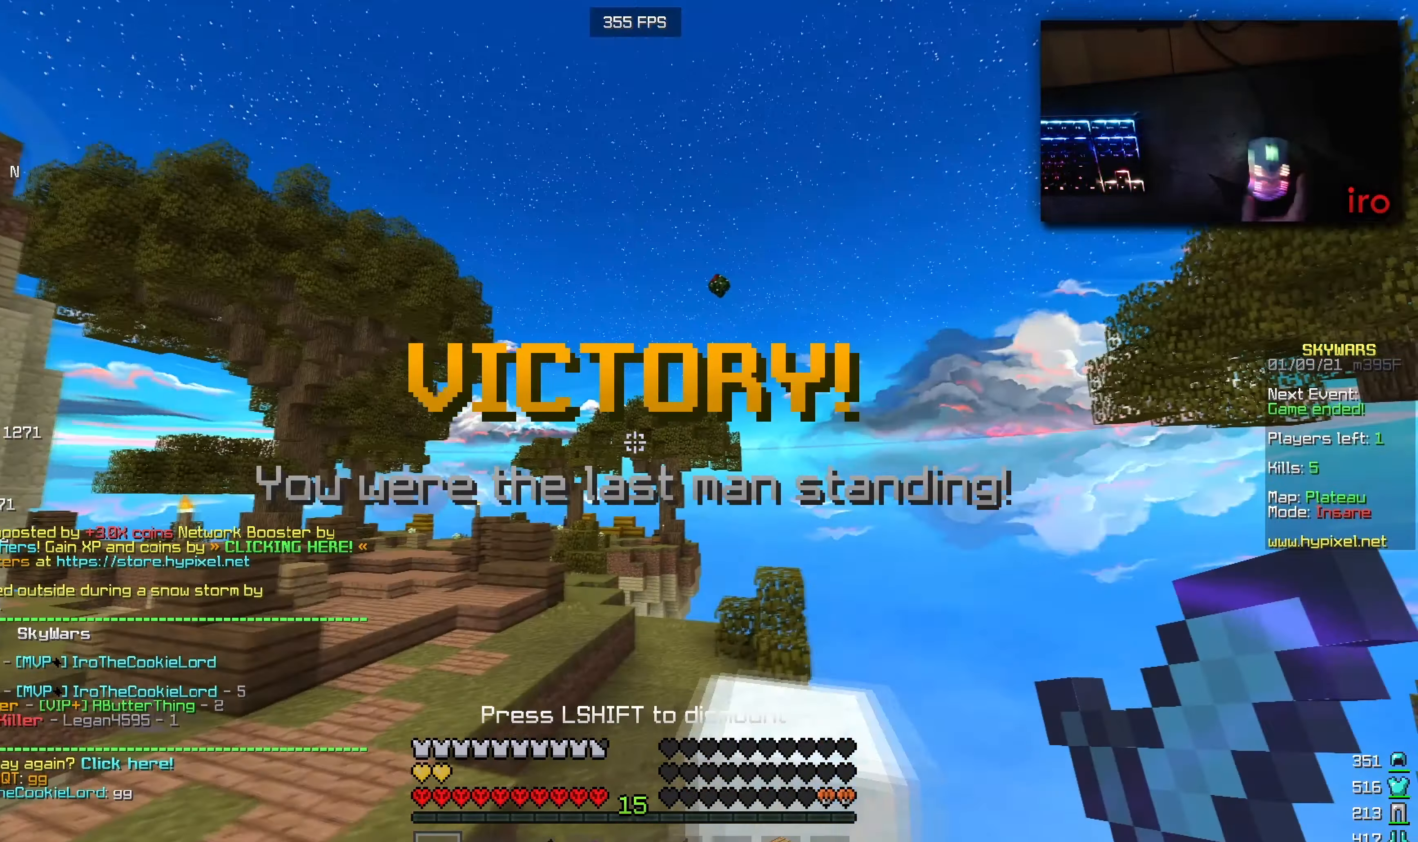
{"keys": [], "mouse": [], "events": []}
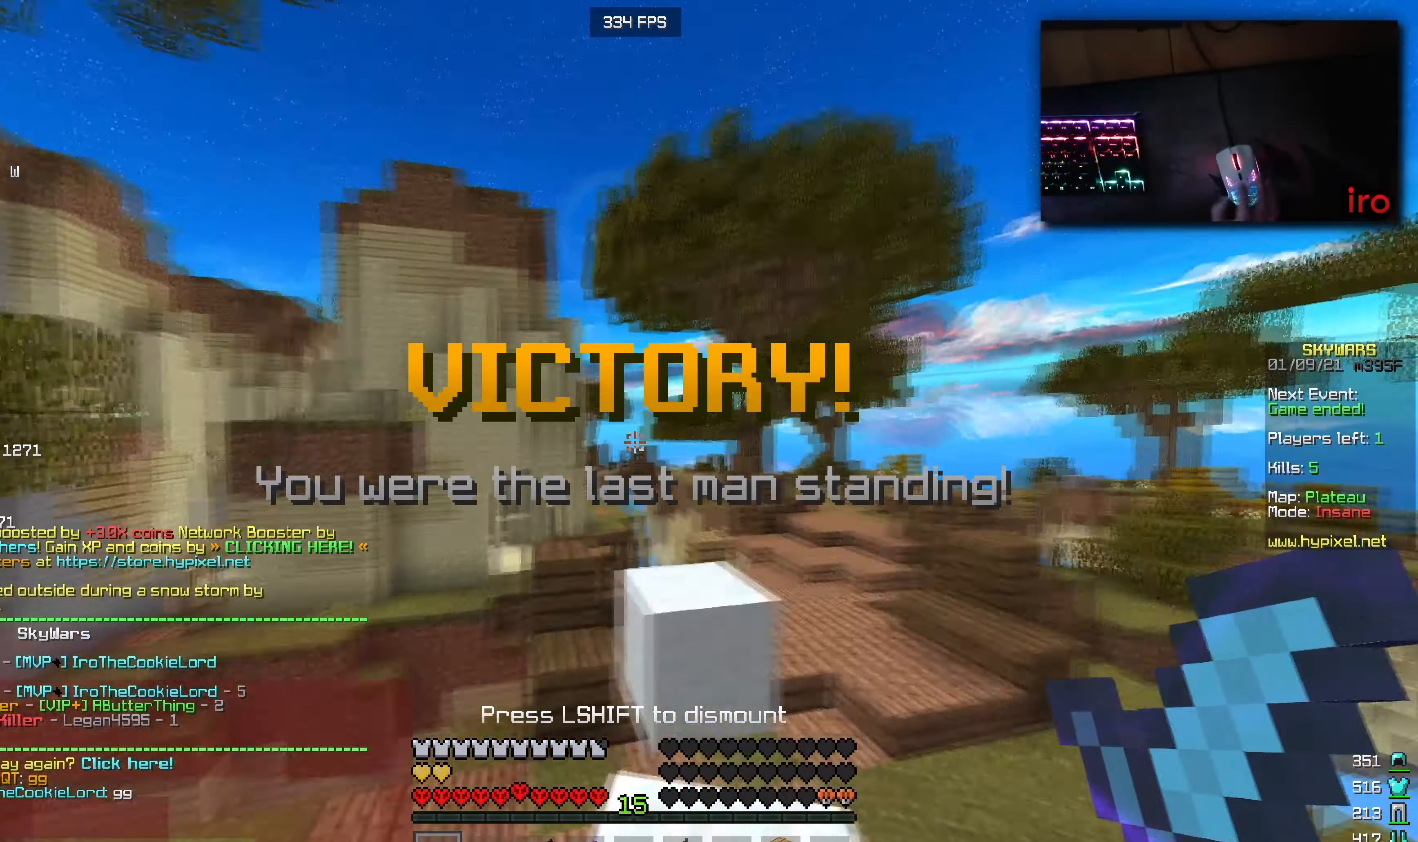
{"keys": ["d", "w"], "mouse": []}
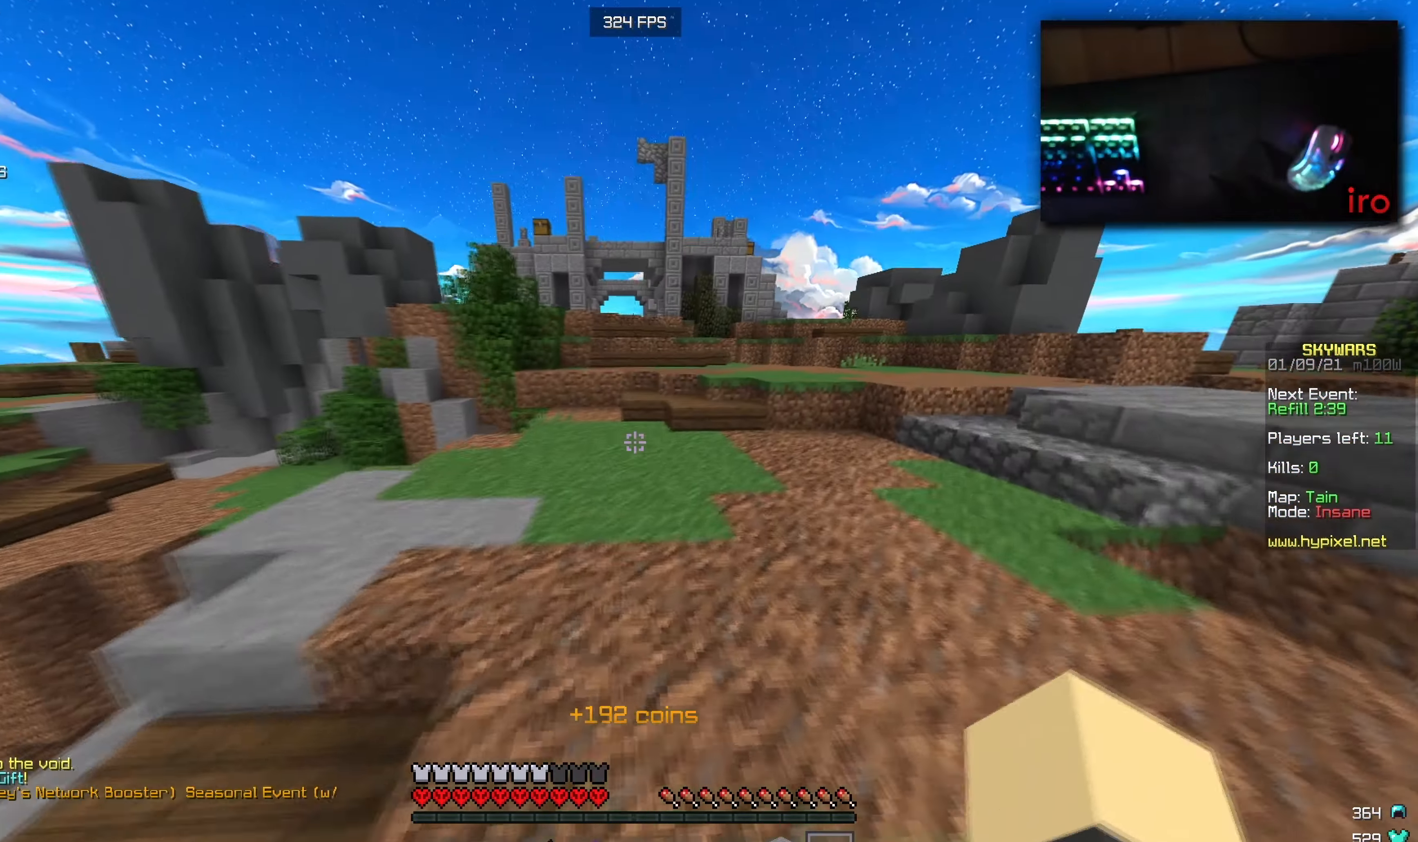
{"keys": ["w"], "mouse": [], "events": [[283, "d", "up"]]}